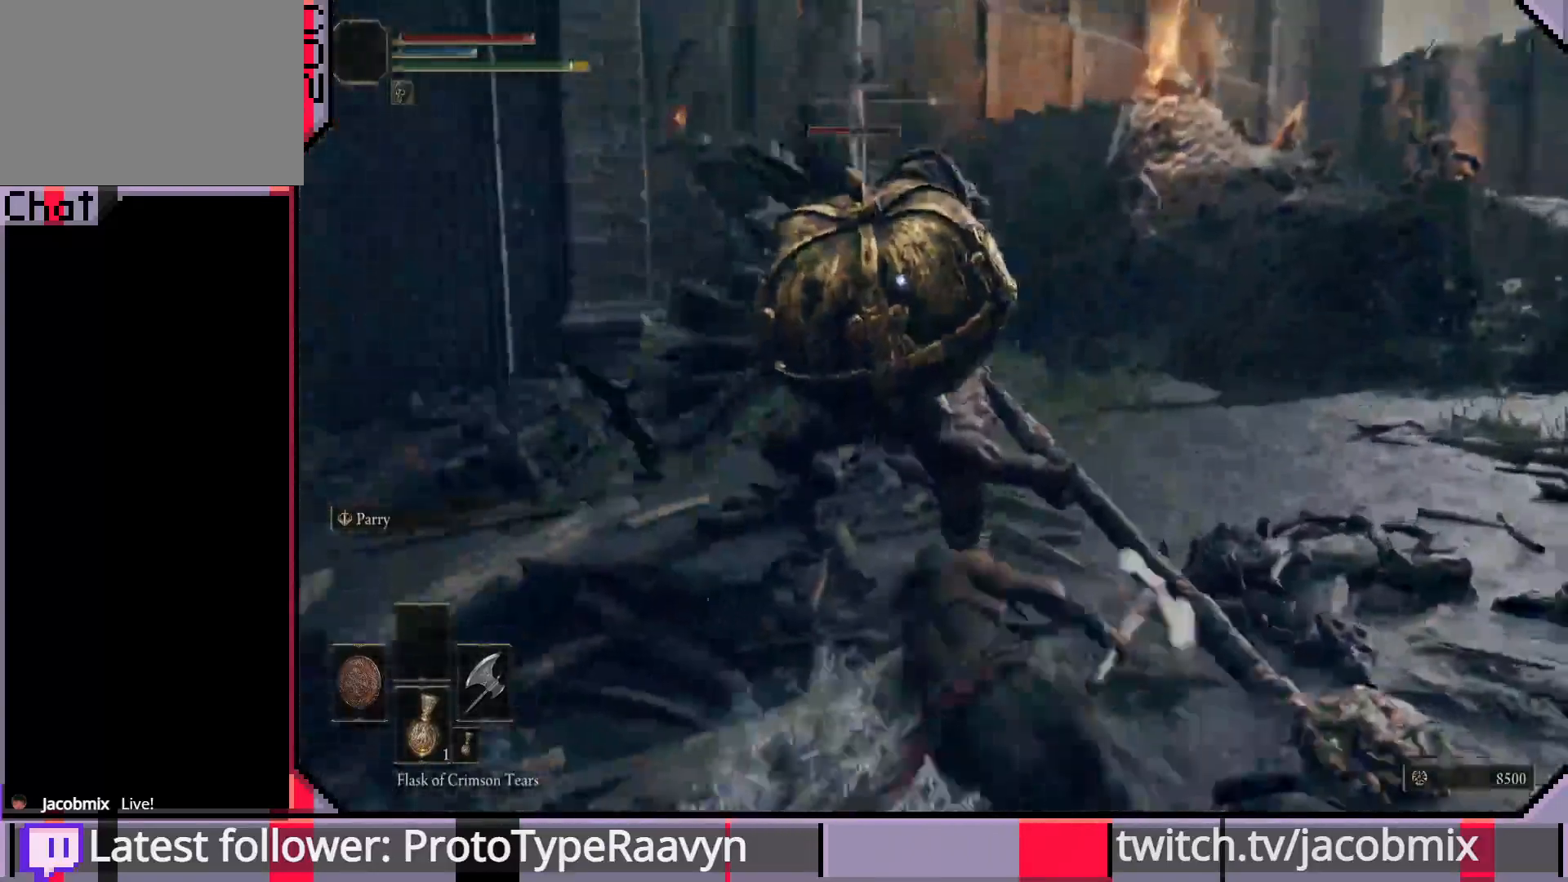
Gameplay with a controller (PlayStation layout); each line is a JSON object with the inputs held at the frame after it. "events" lists button and stick changes between this image and that frame as [ms after this image, input, new state], when the widget could be followed in between.
{"buttons": ["R1"], "left_stick": "up", "right_stick": "center", "events": [[117, "left_stick", "up"], [250, "R1", "down"], [367, "R1", "up"], [450, "R1", "down"]]}
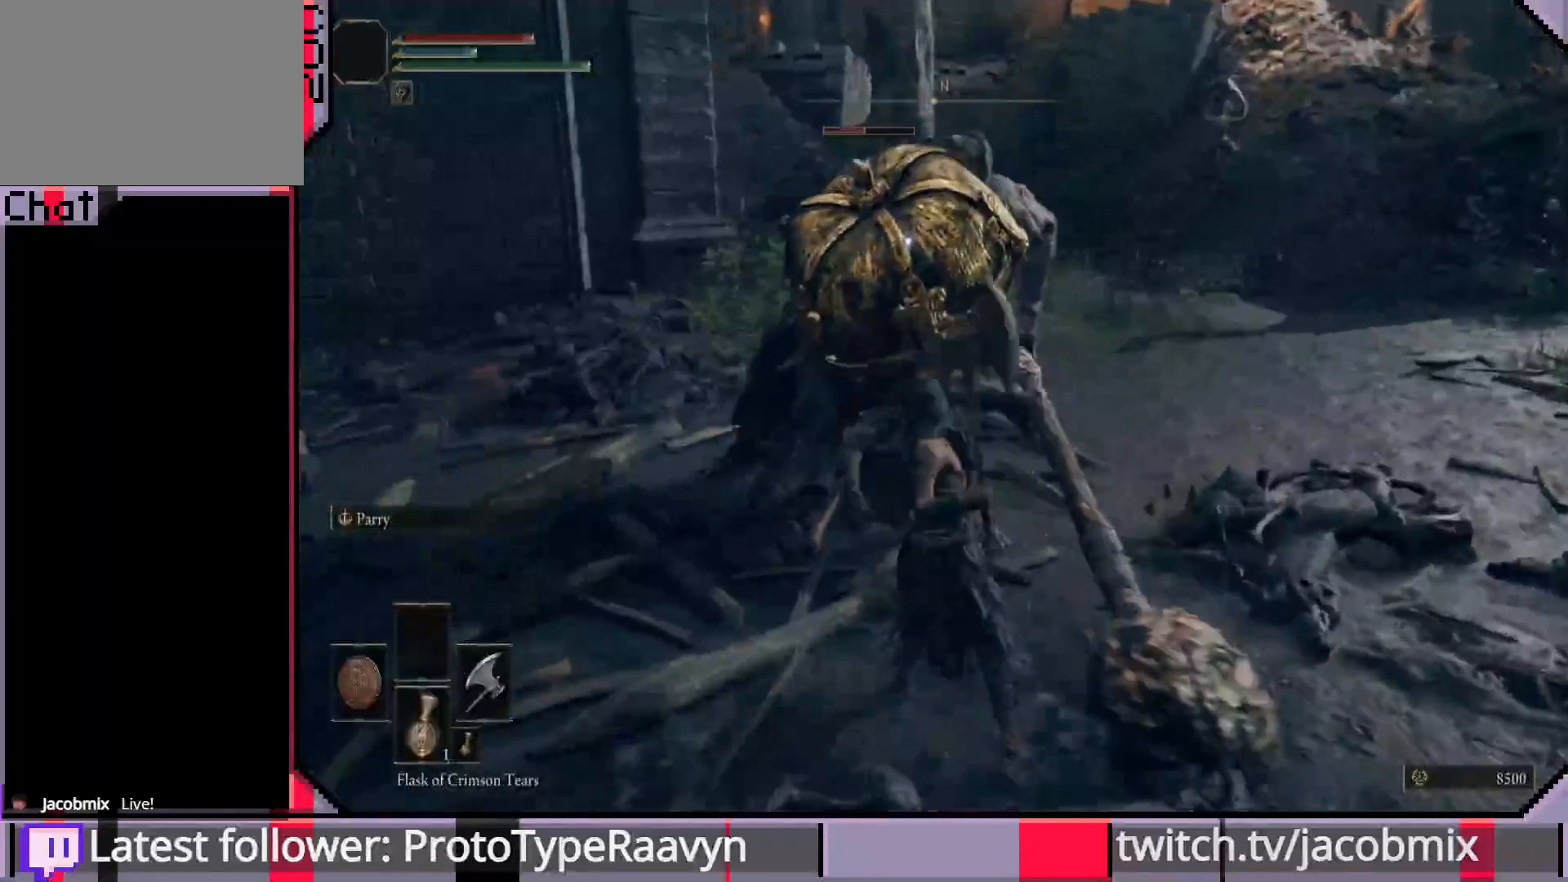
{"buttons": [], "left_stick": "up", "right_stick": "center", "events": [[67, "R1", "up"], [117, "R1", "down"], [250, "R1", "up"], [333, "R1", "down"], [433, "R1", "up"]]}
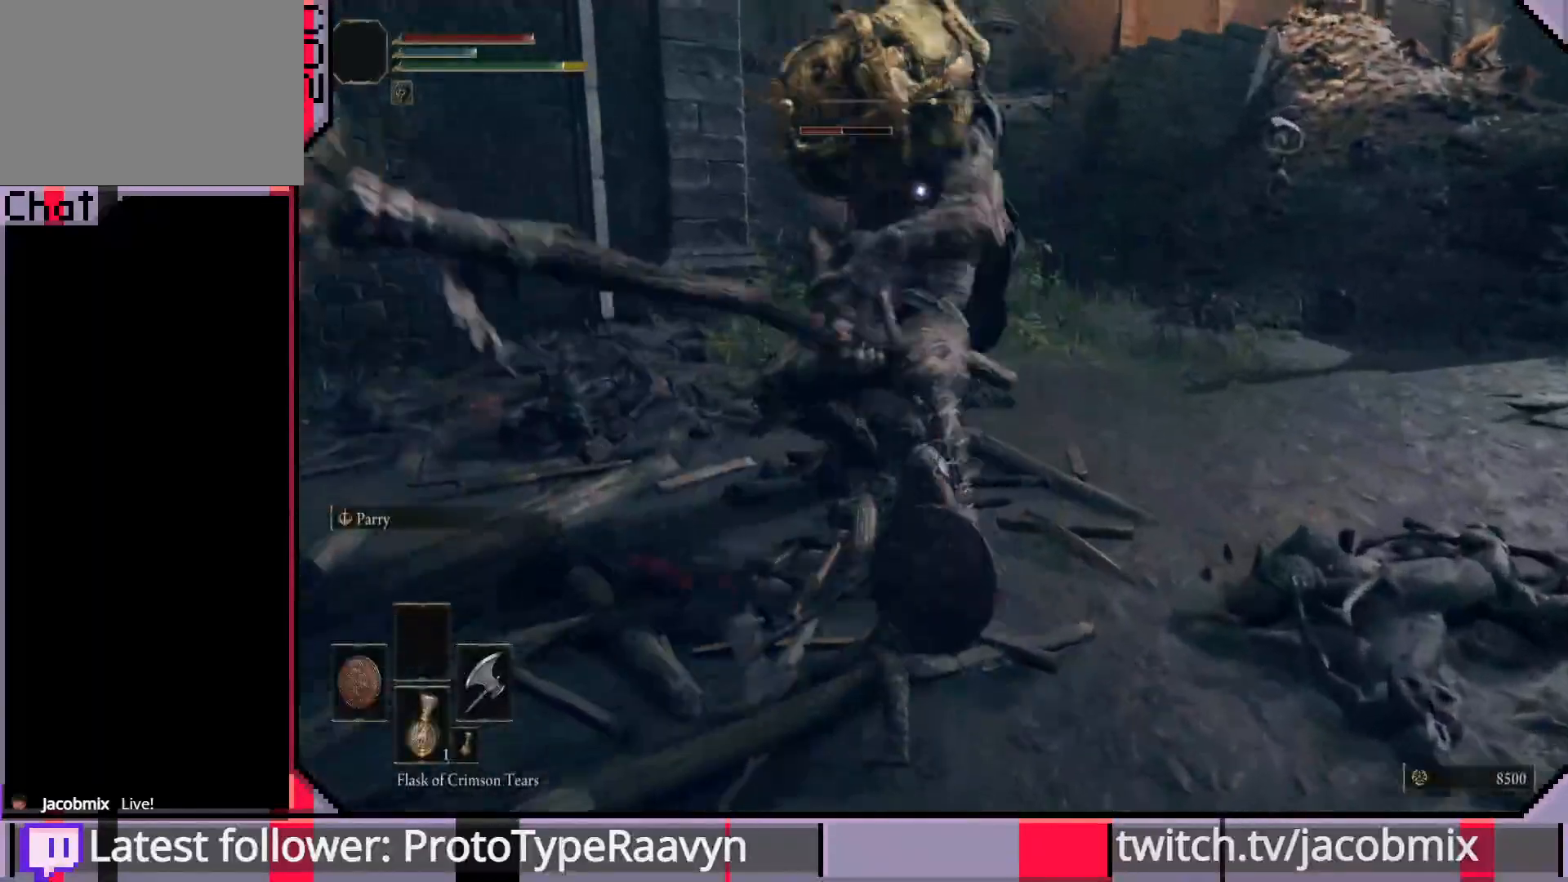
{"buttons": [], "left_stick": "up", "right_stick": "center", "events": [[17, "R1", "down"], [133, "R1", "up"], [200, "R1", "down"], [317, "R1", "up"]]}
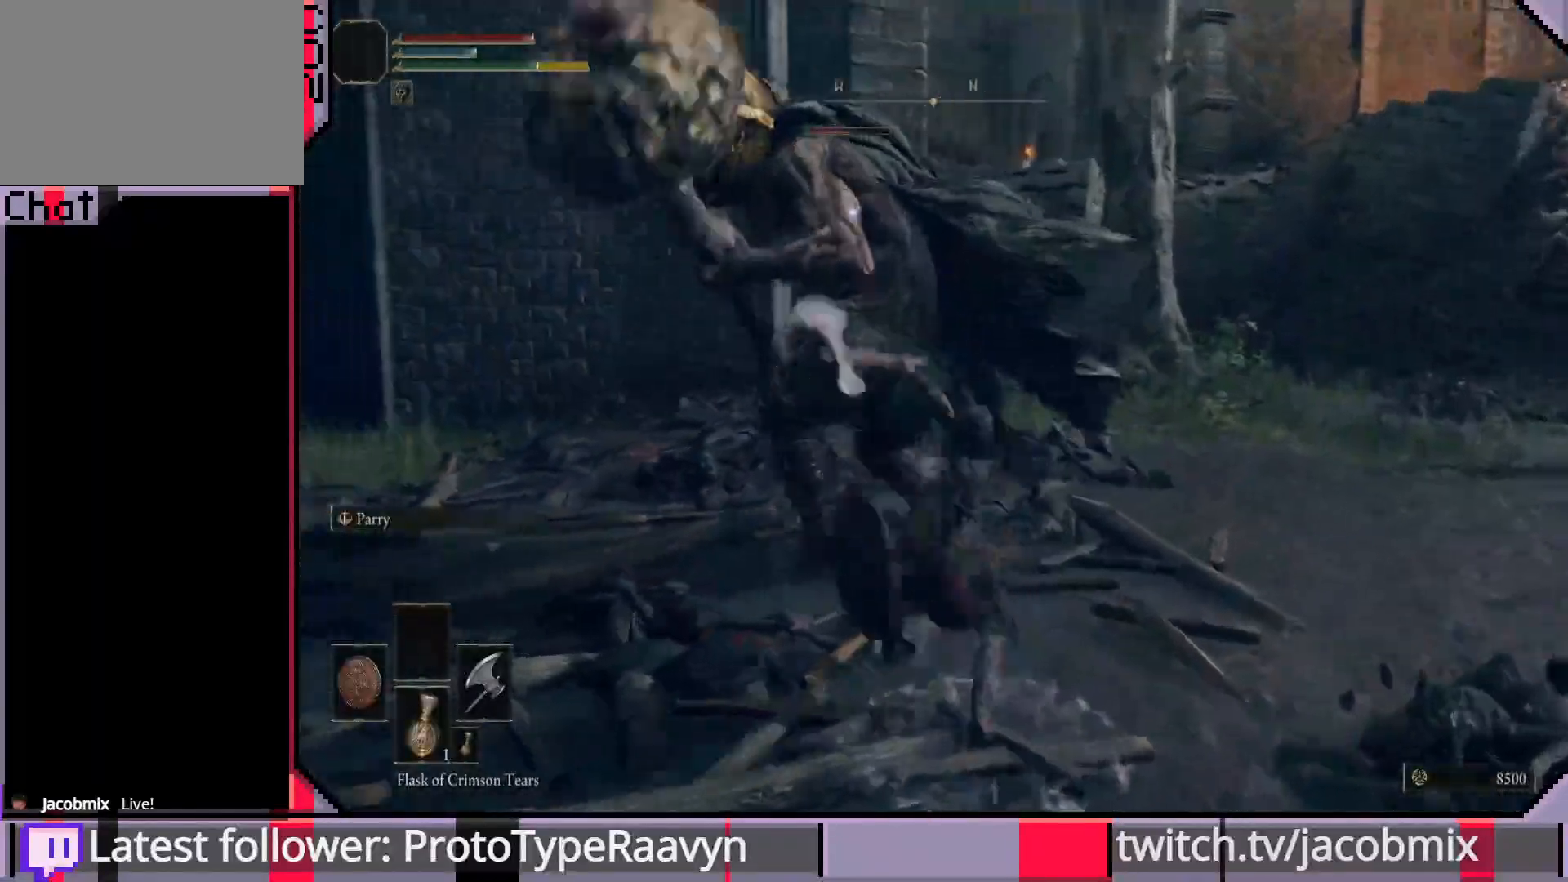
{"buttons": [], "left_stick": "up", "right_stick": "center", "events": [[217, "R1", "down"], [317, "R1", "up"], [400, "R1", "down"], [500, "R1", "up"]]}
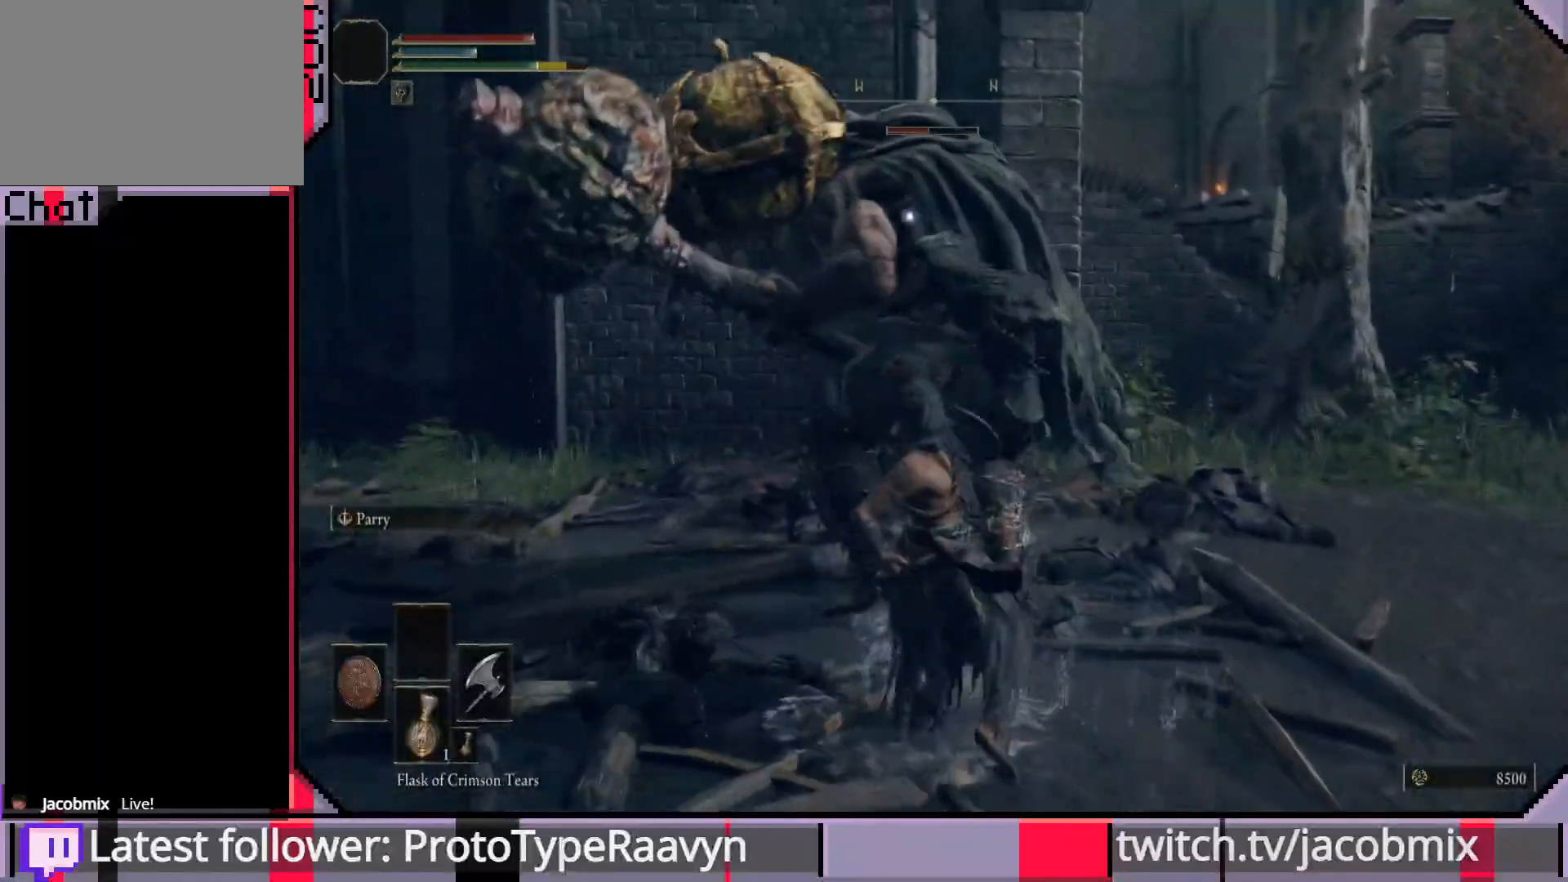
{"buttons": [], "left_stick": "right", "right_stick": "center", "events": [[183, "left_stick", "up-right"], [367, "left_stick", "right"]]}
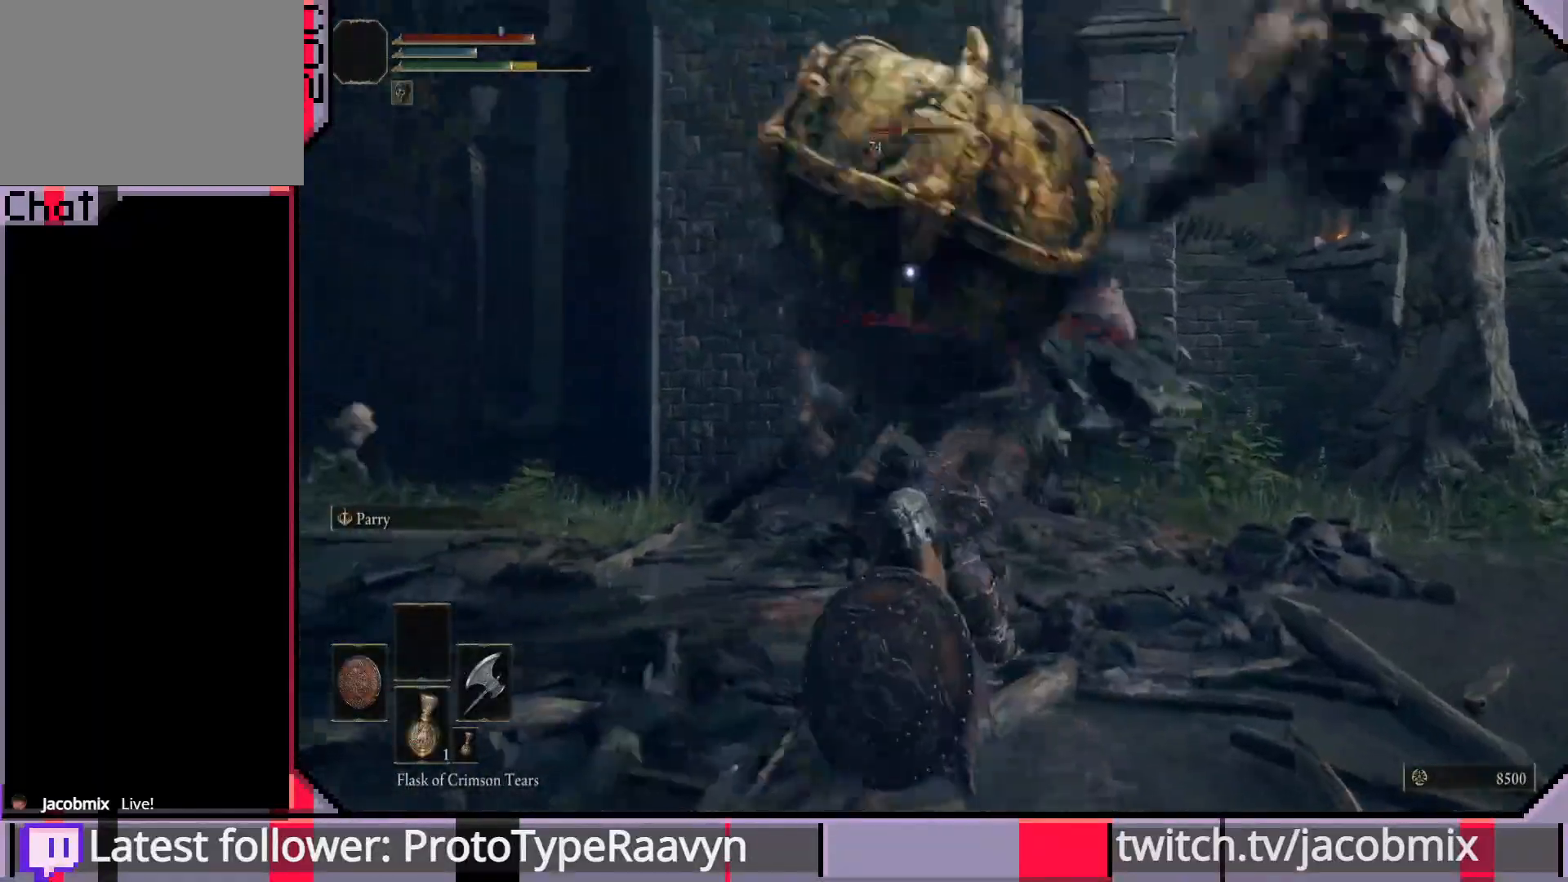
{"buttons": [], "left_stick": "down", "right_stick": "center", "events": [[367, "left_stick", "down-right"], [467, "left_stick", "down"]]}
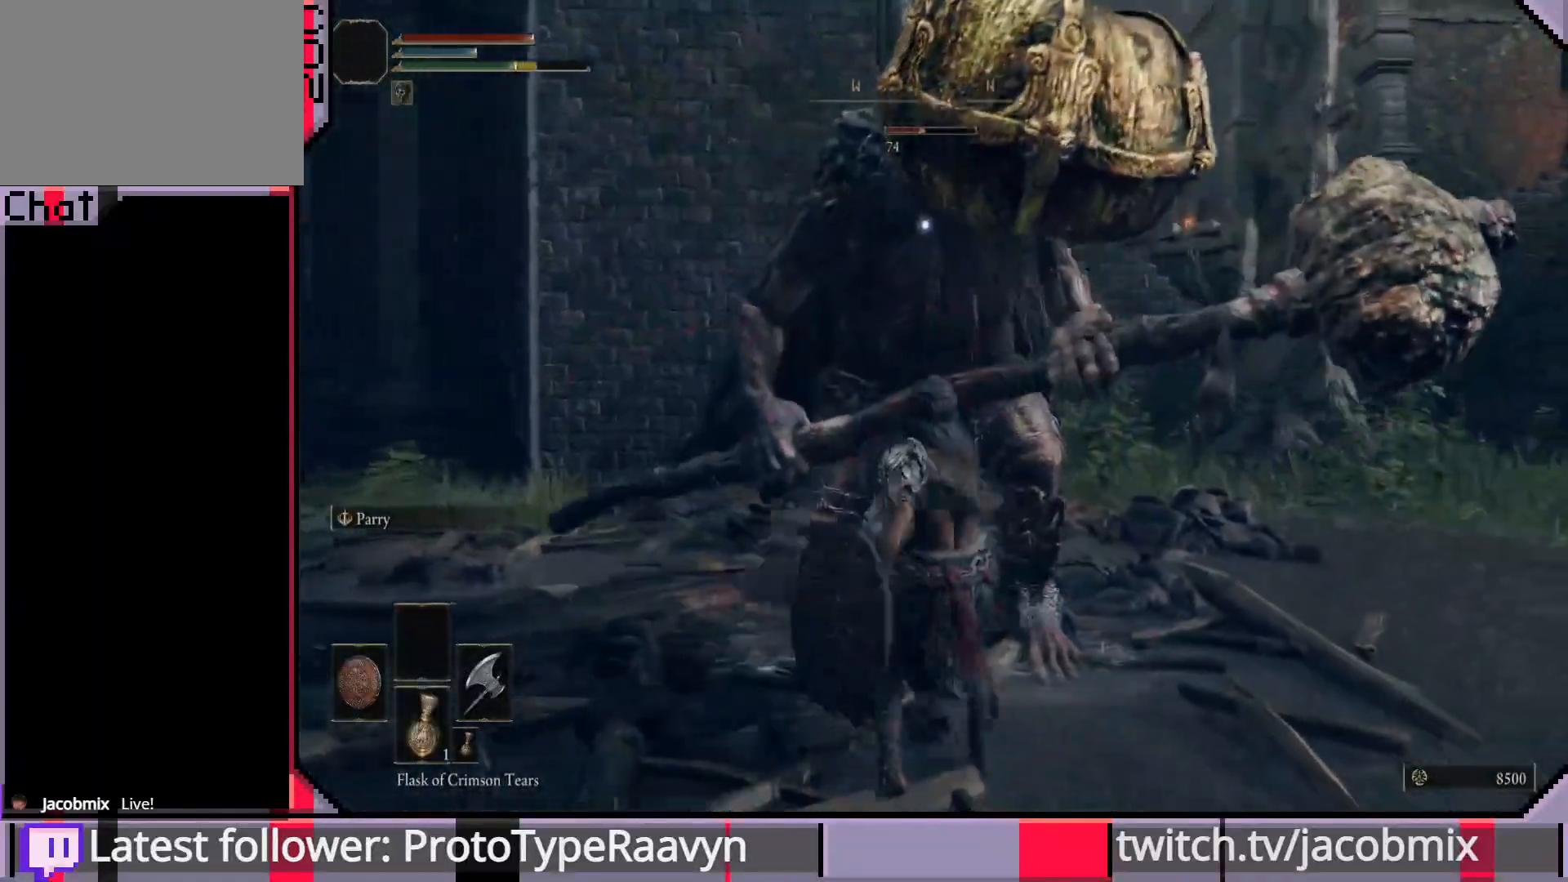
{"buttons": [], "left_stick": "down", "right_stick": "center", "events": []}
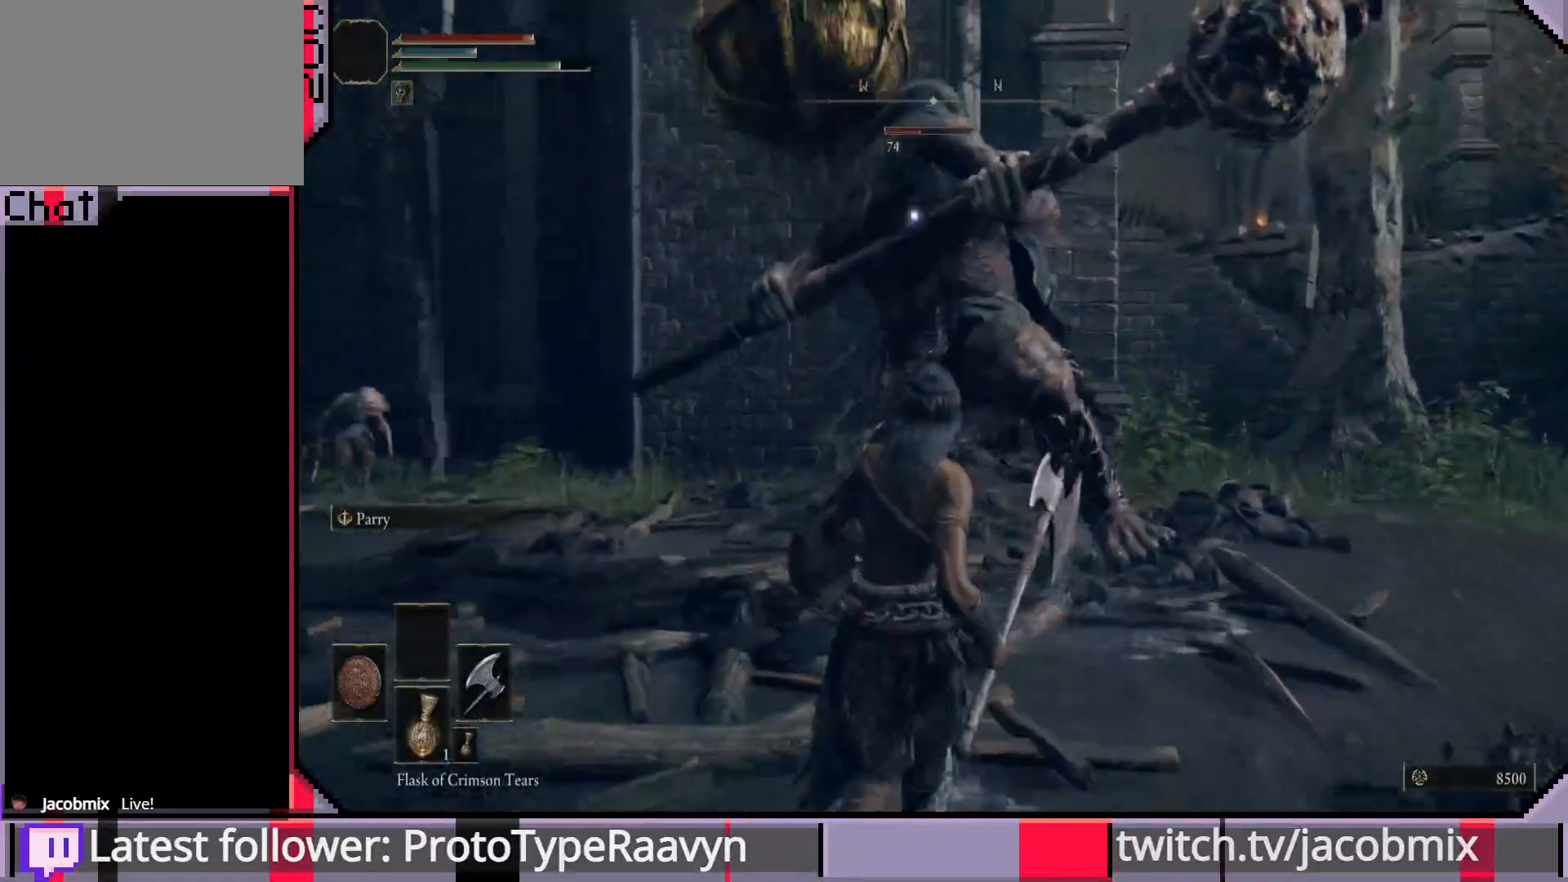
{"buttons": [], "left_stick": "right", "right_stick": "center", "events": [[167, "left_stick", "down-right"], [217, "CIRCLE", "down"], [317, "CIRCLE", "up"], [500, "left_stick", "right"]]}
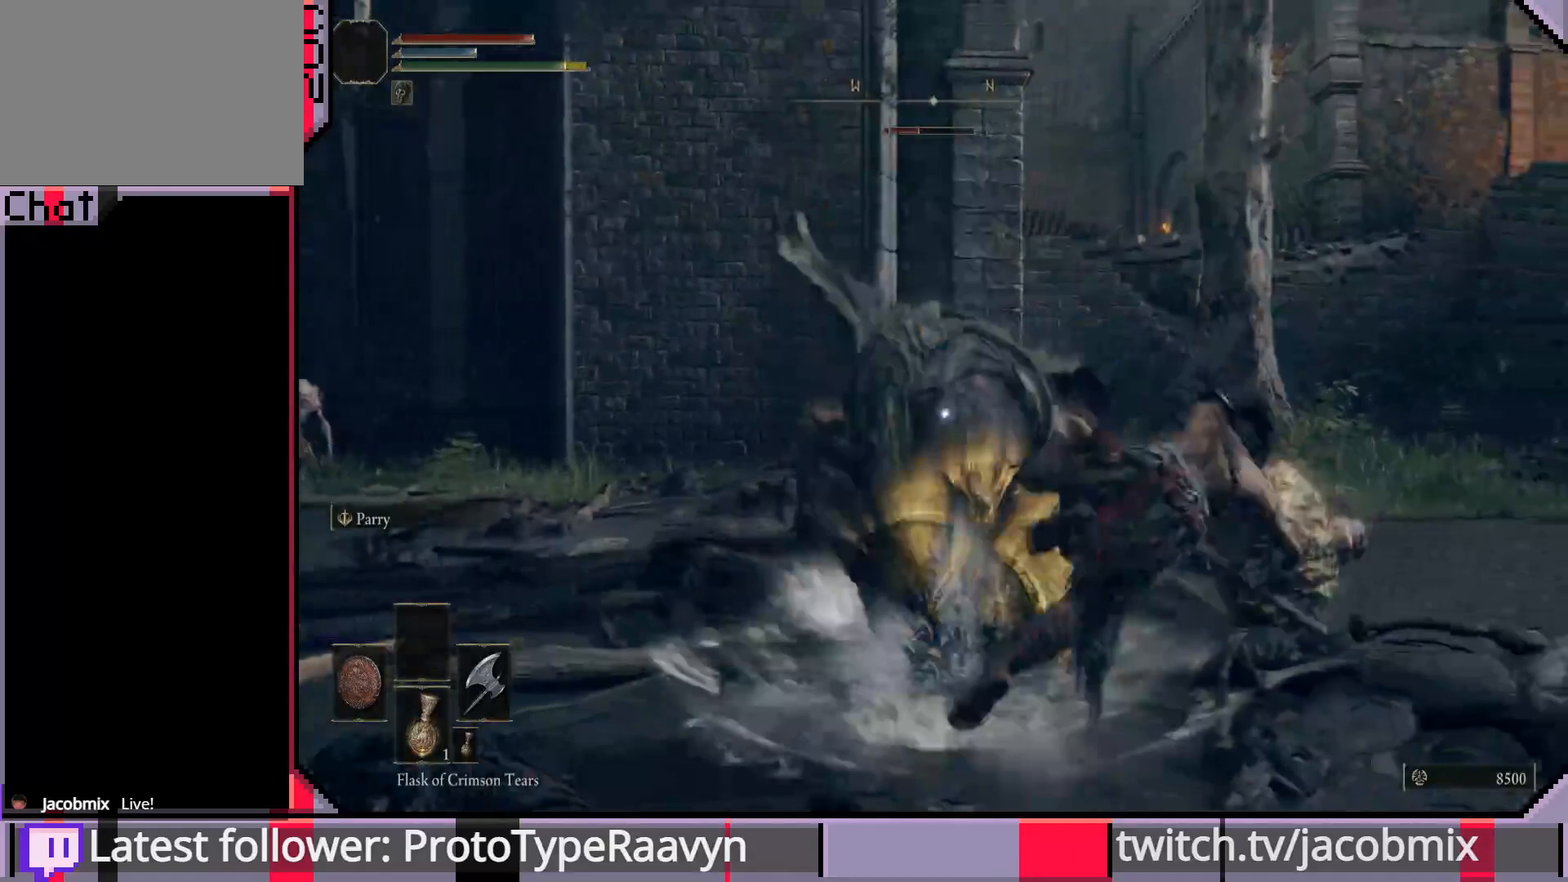
{"buttons": [], "left_stick": "right", "right_stick": "center", "events": []}
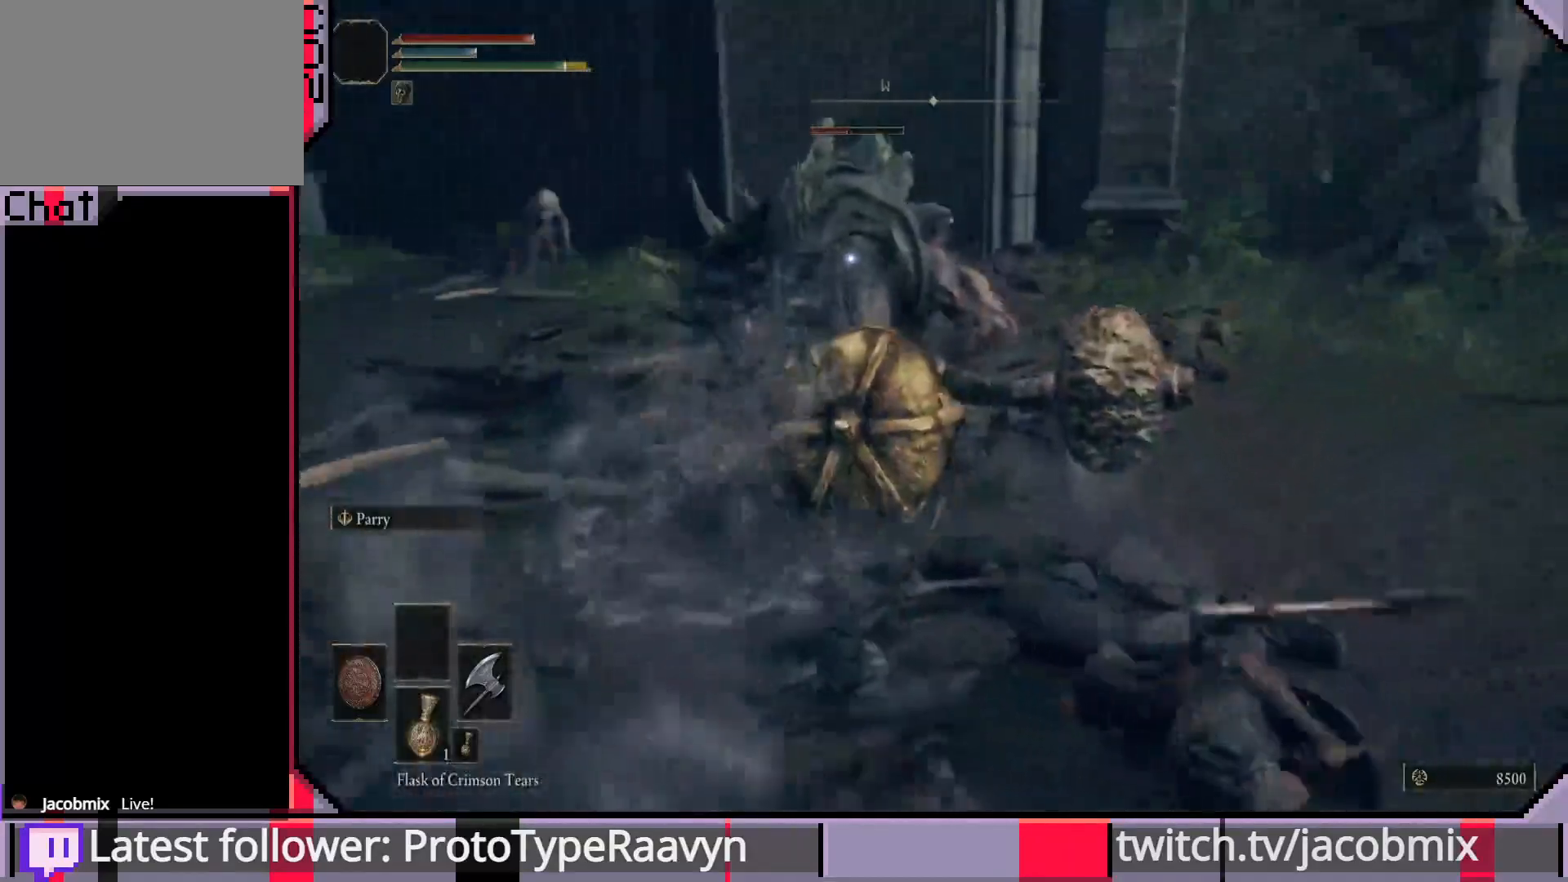
{"buttons": [], "left_stick": "up-right", "right_stick": "center", "events": [[33, "left_stick", "up-right"]]}
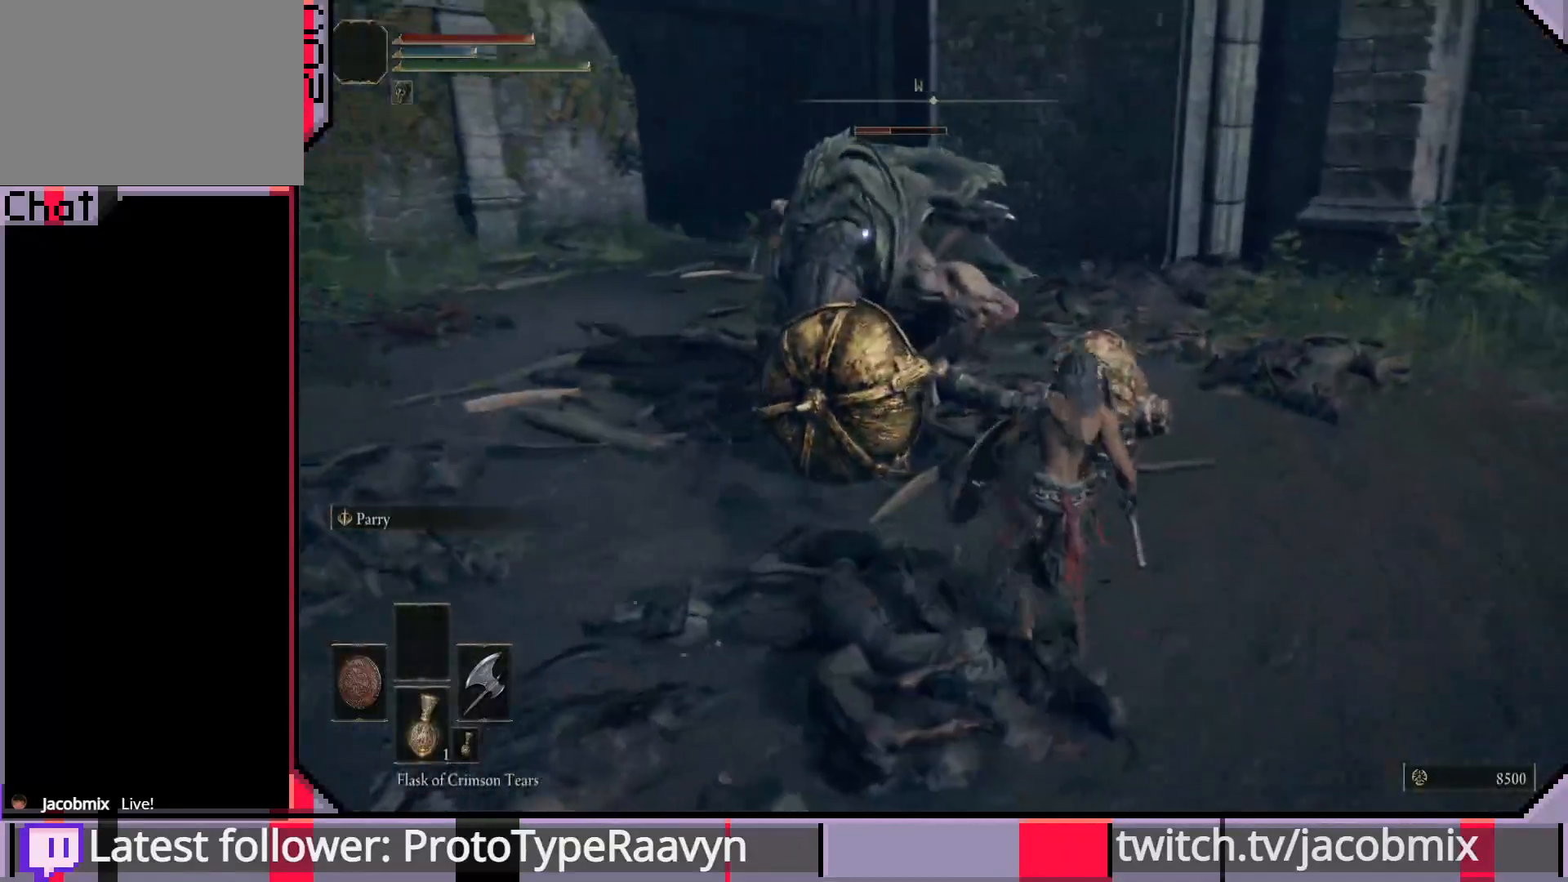
{"buttons": [], "left_stick": "up-right", "right_stick": "center", "events": []}
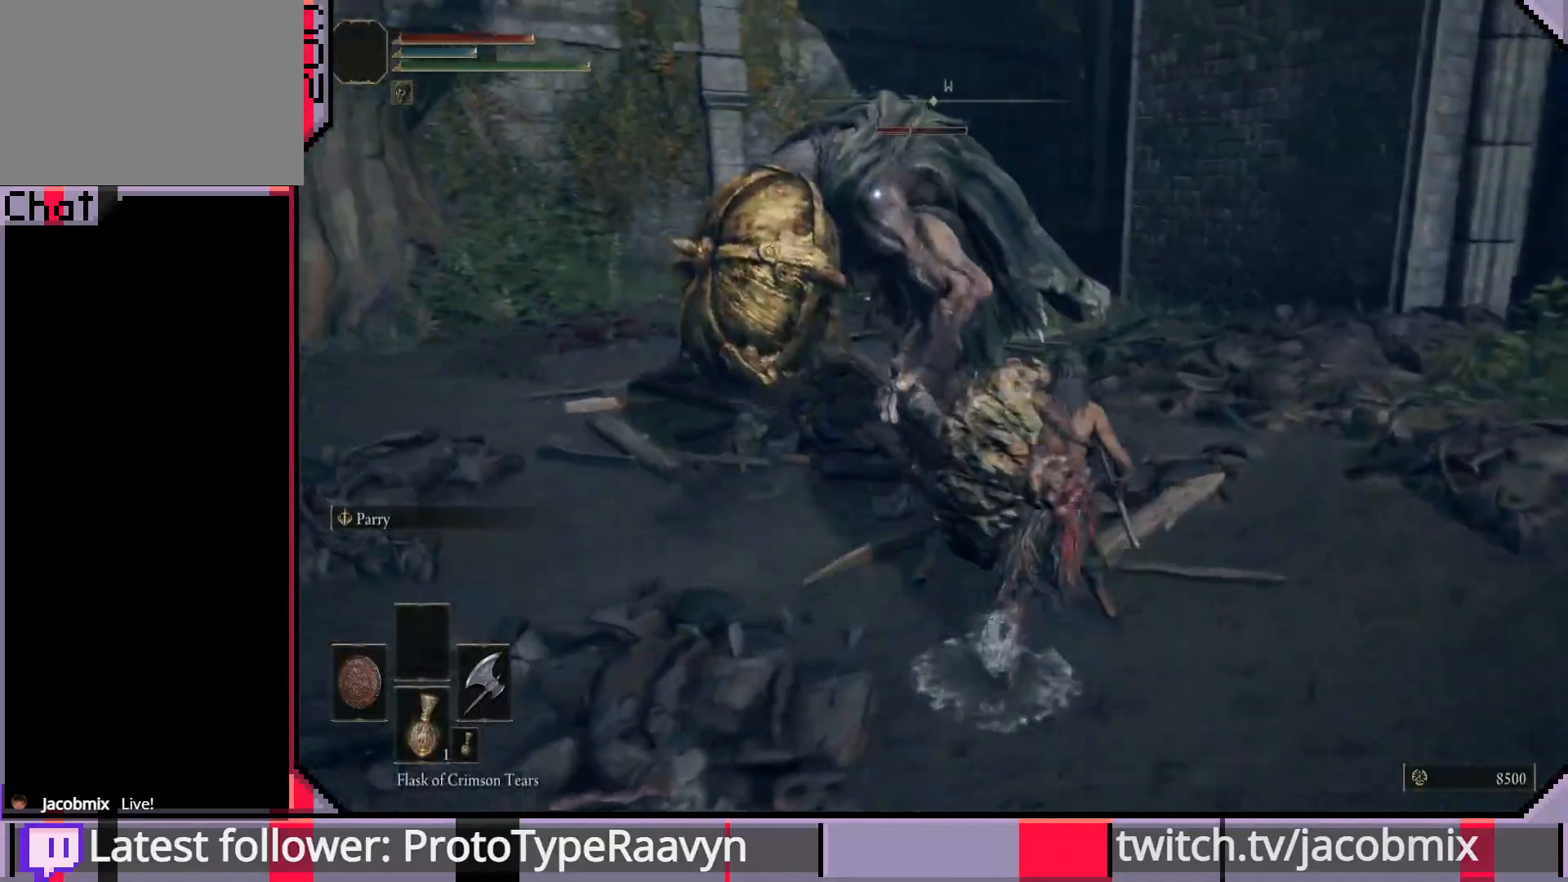
{"buttons": [], "left_stick": "up-right", "right_stick": "center", "events": [[167, "R1", "down"], [350, "R1", "up"]]}
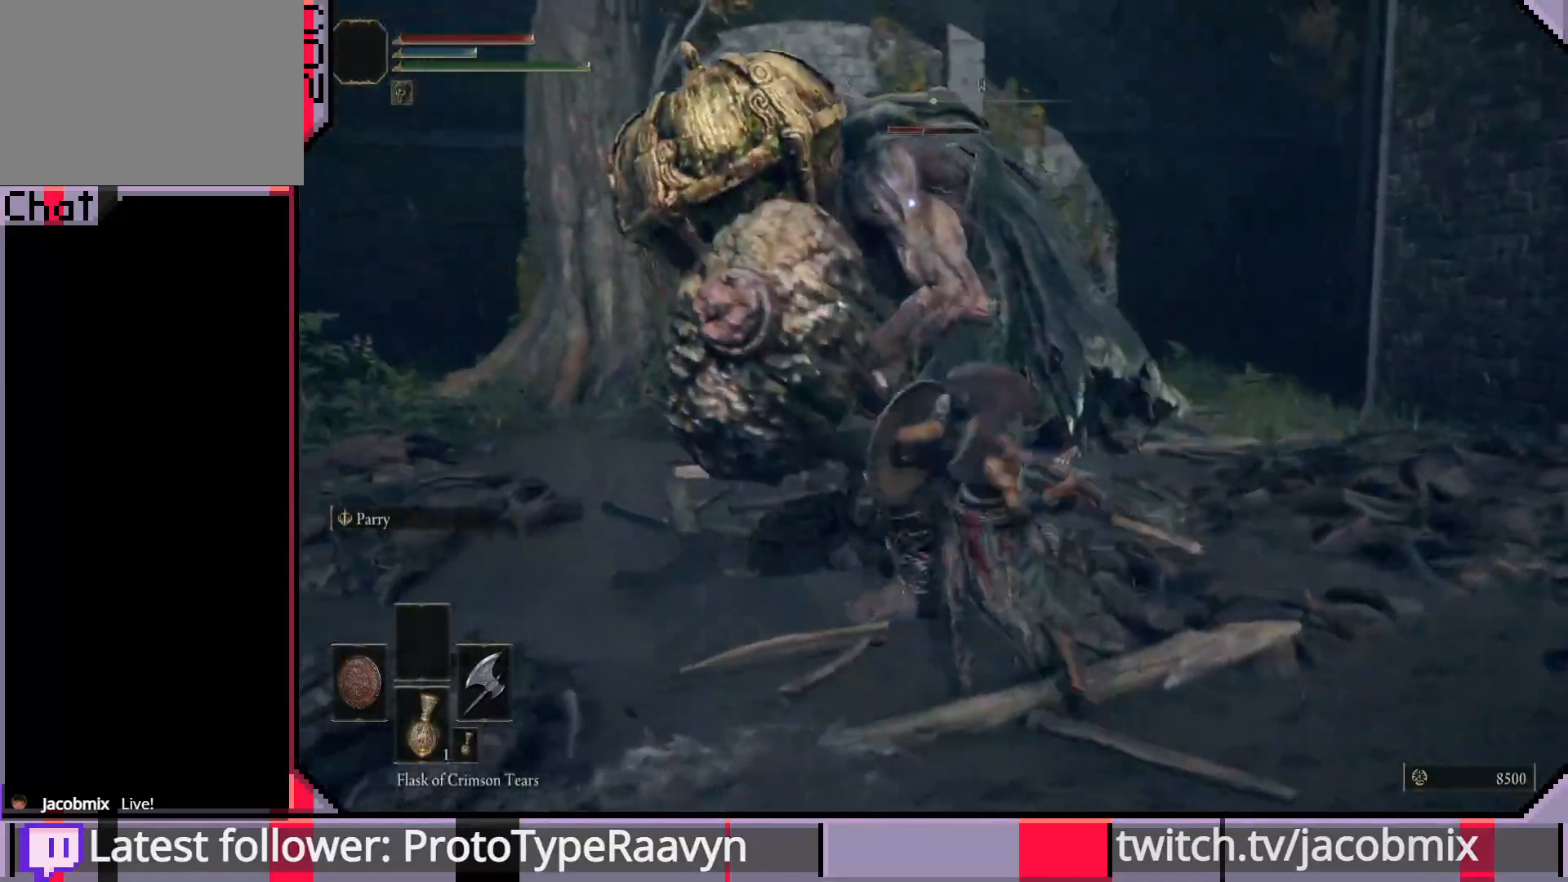
{"buttons": [], "left_stick": "up-right", "right_stick": "center", "events": []}
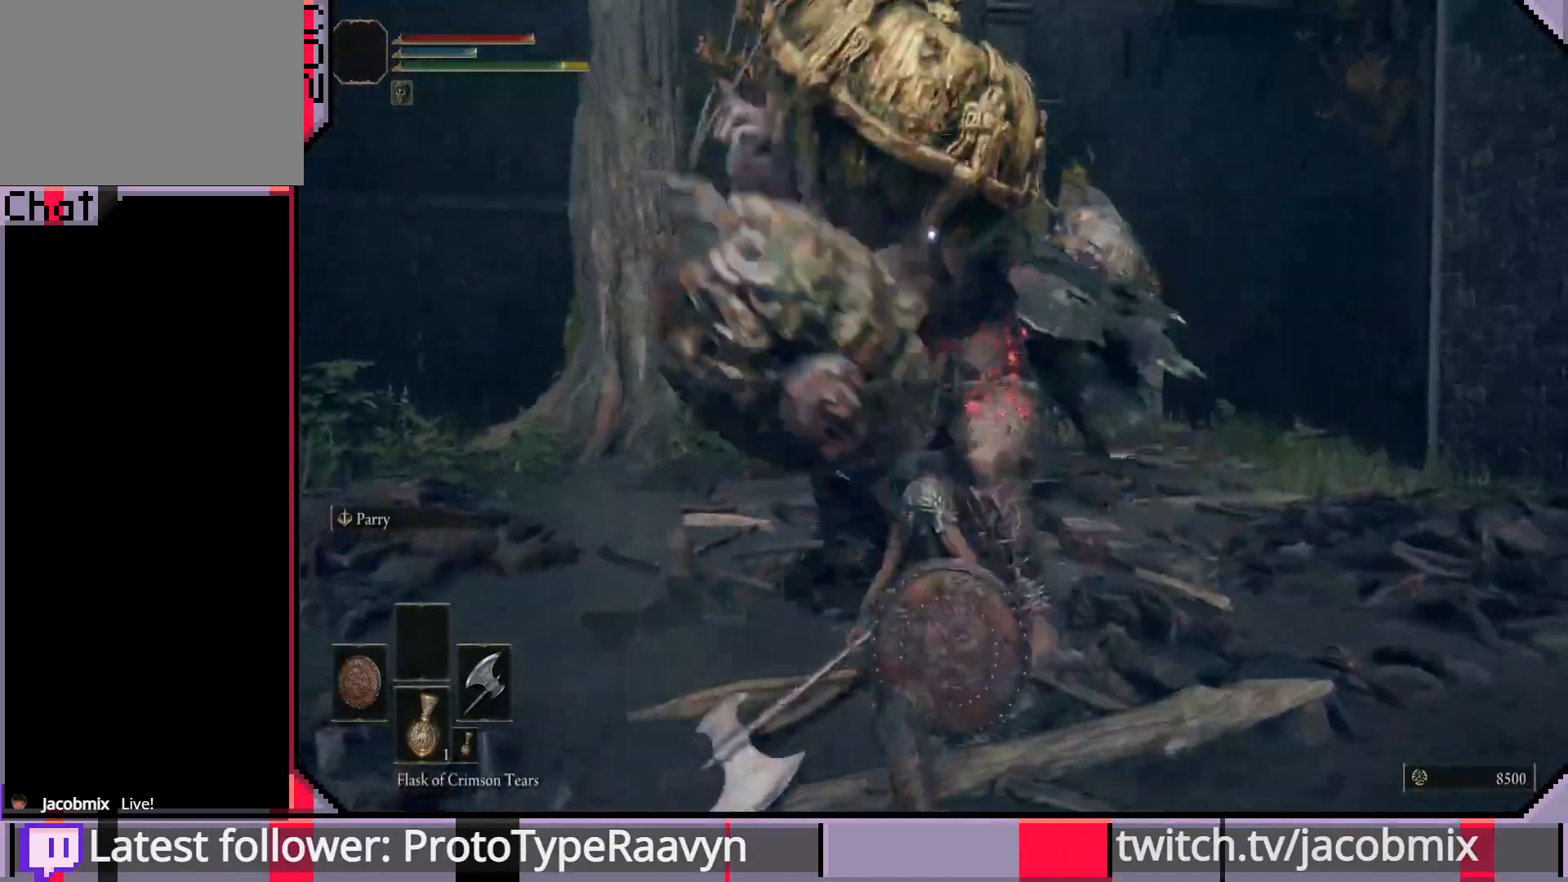
{"buttons": [], "left_stick": "up-right", "right_stick": "center", "events": [[83, "left_stick", "right"], [367, "CIRCLE", "down"], [383, "left_stick", "up-right"], [467, "CIRCLE", "up"]]}
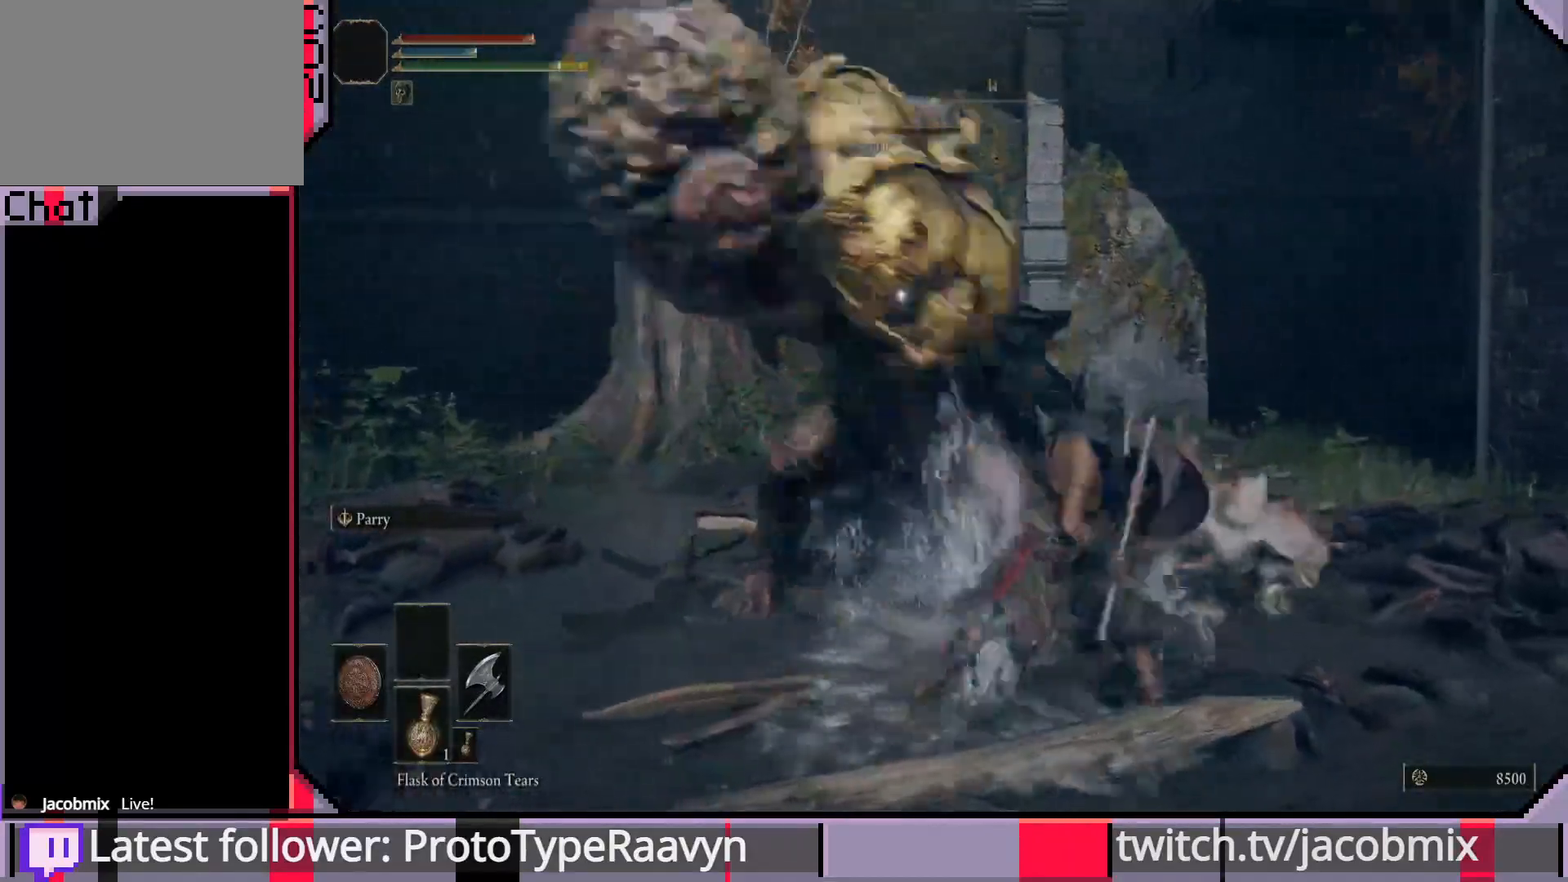
{"buttons": [], "left_stick": "right", "right_stick": "center", "events": [[483, "left_stick", "right"]]}
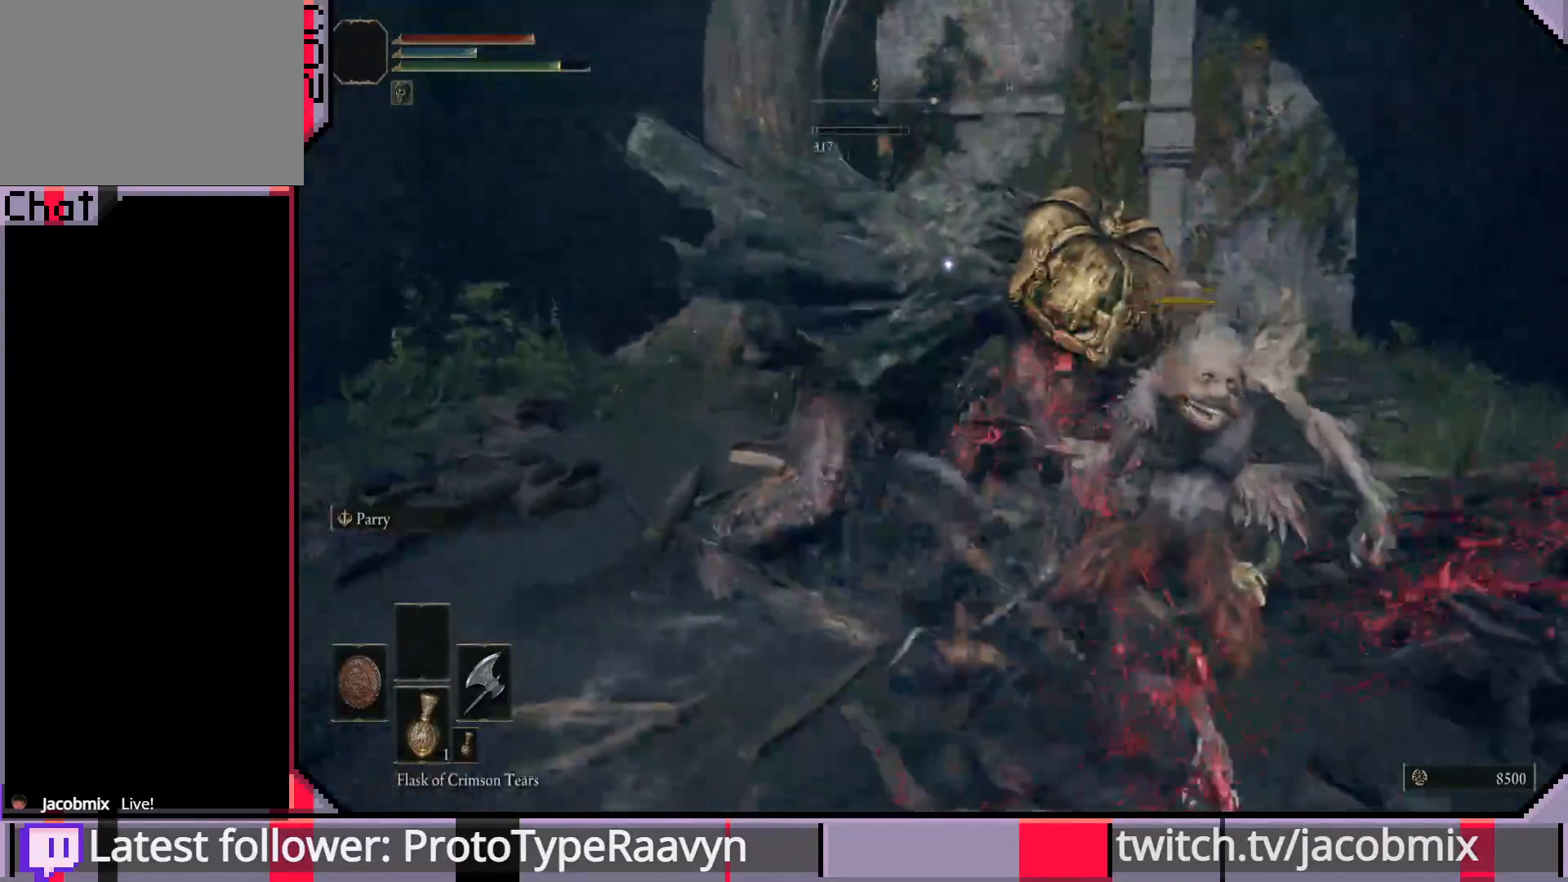
{"buttons": ["CIRCLE"], "left_stick": "left", "right_stick": "center", "events": [[117, "left_stick", "center"], [183, "left_stick", "down-left"], [283, "left_stick", "left"], [383, "CIRCLE", "down"]]}
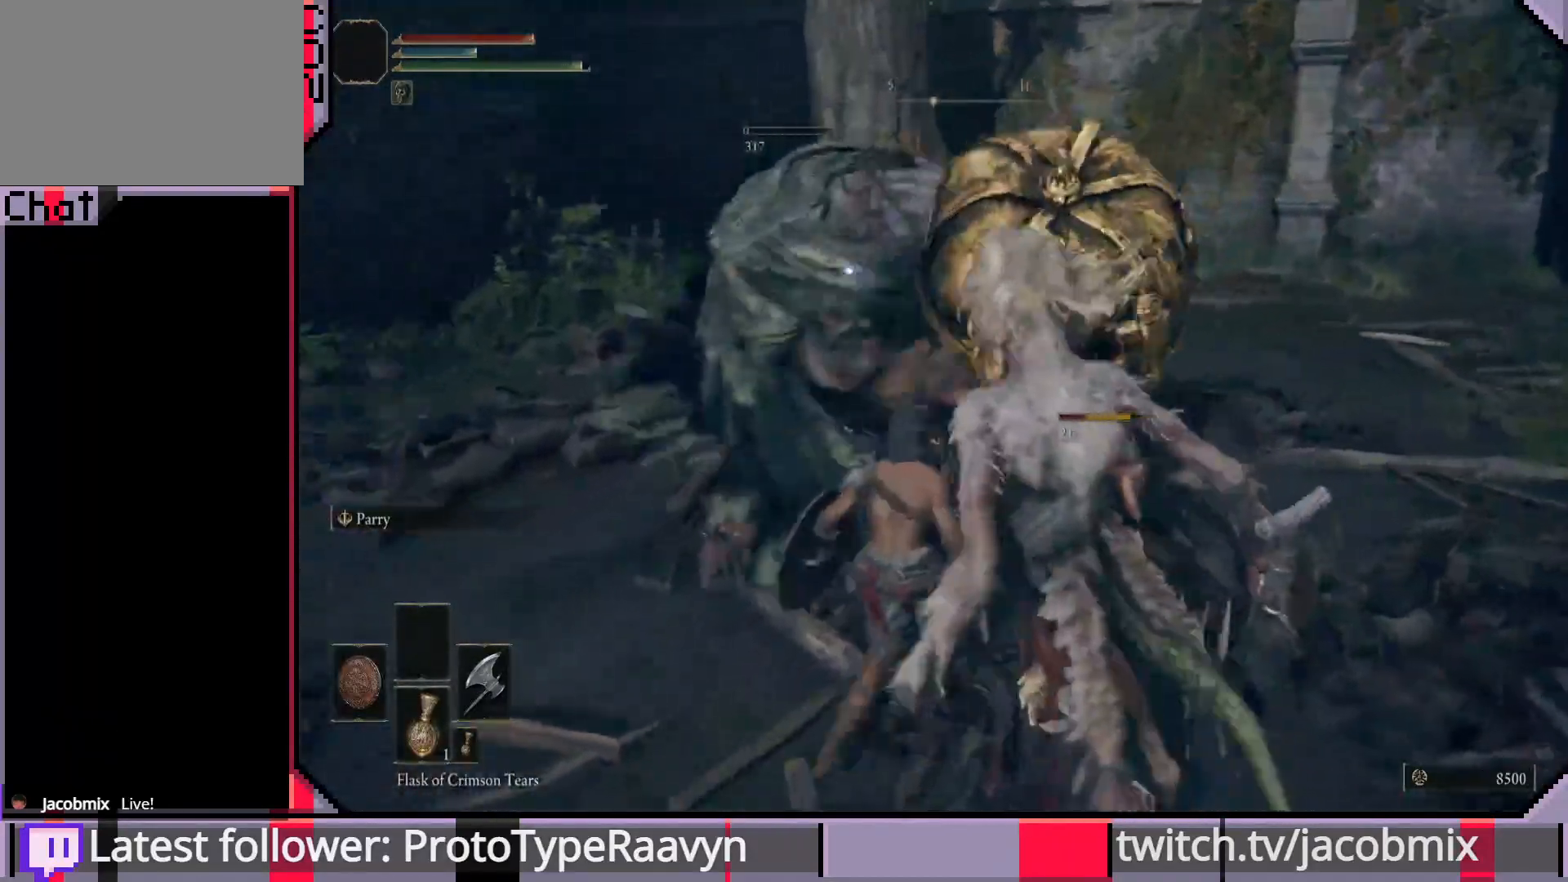
{"buttons": [], "left_stick": "left", "right_stick": "center", "events": [[50, "CIRCLE", "up"]]}
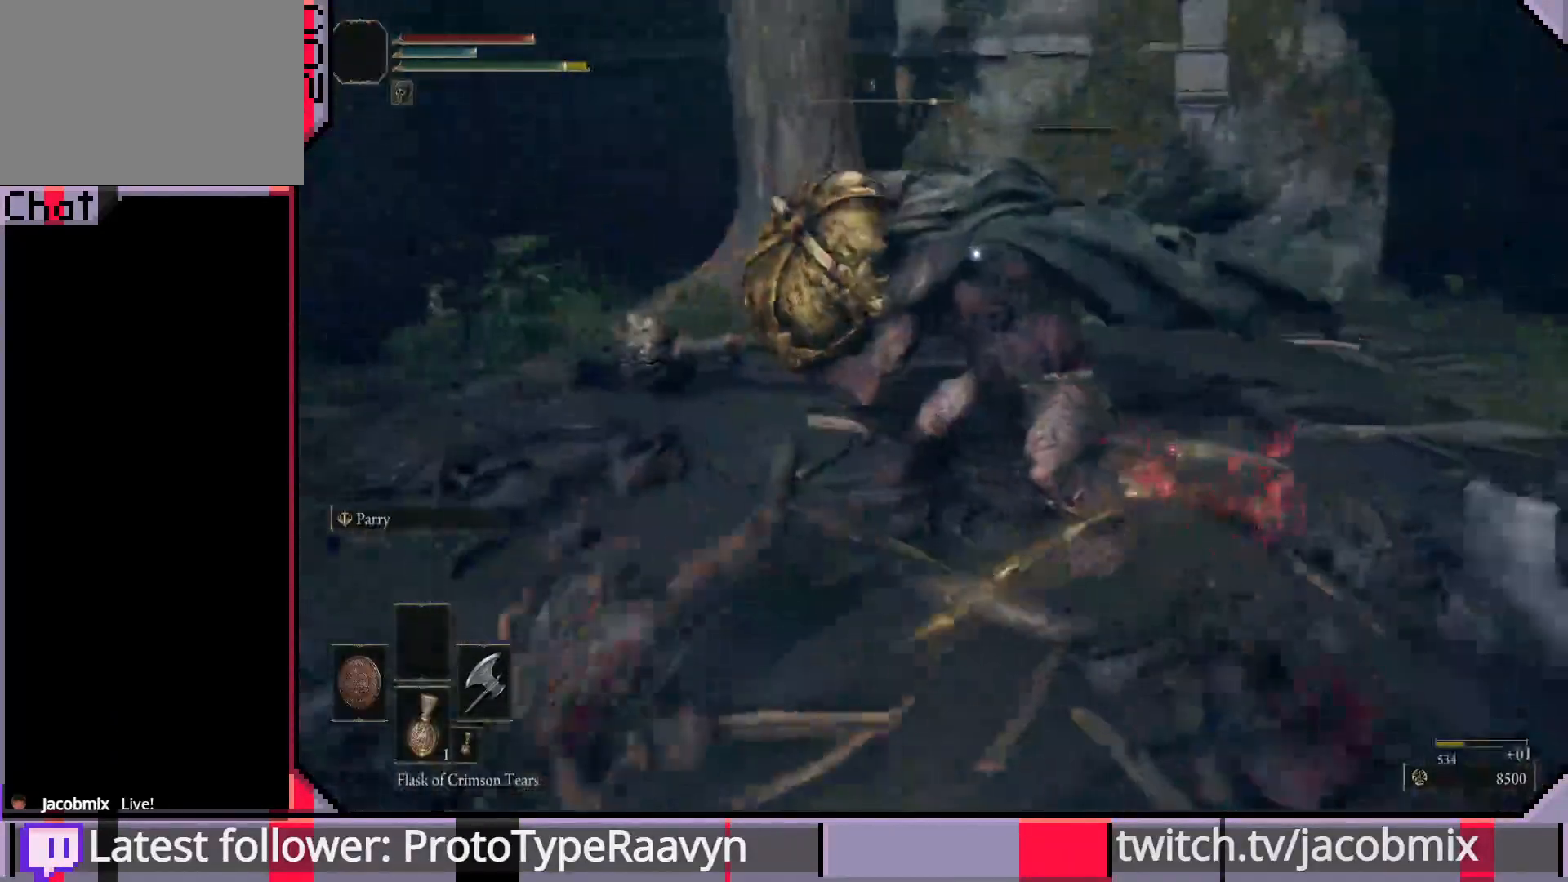
{"buttons": [], "left_stick": "left", "right_stick": "center", "events": []}
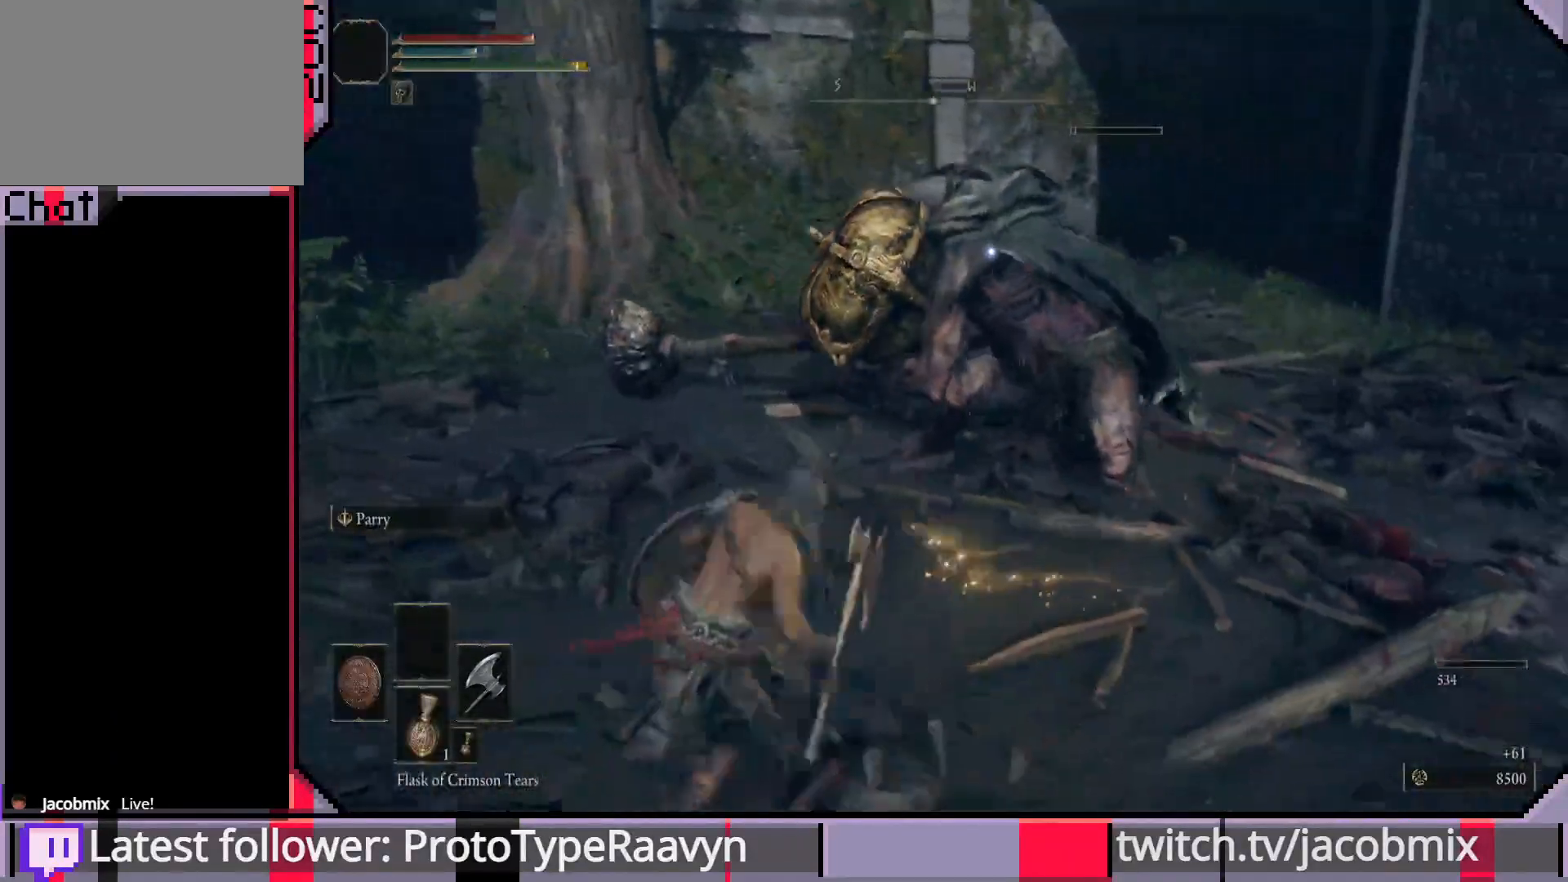
{"buttons": [], "left_stick": "up-left", "right_stick": "center", "events": [[133, "left_stick", "up-left"]]}
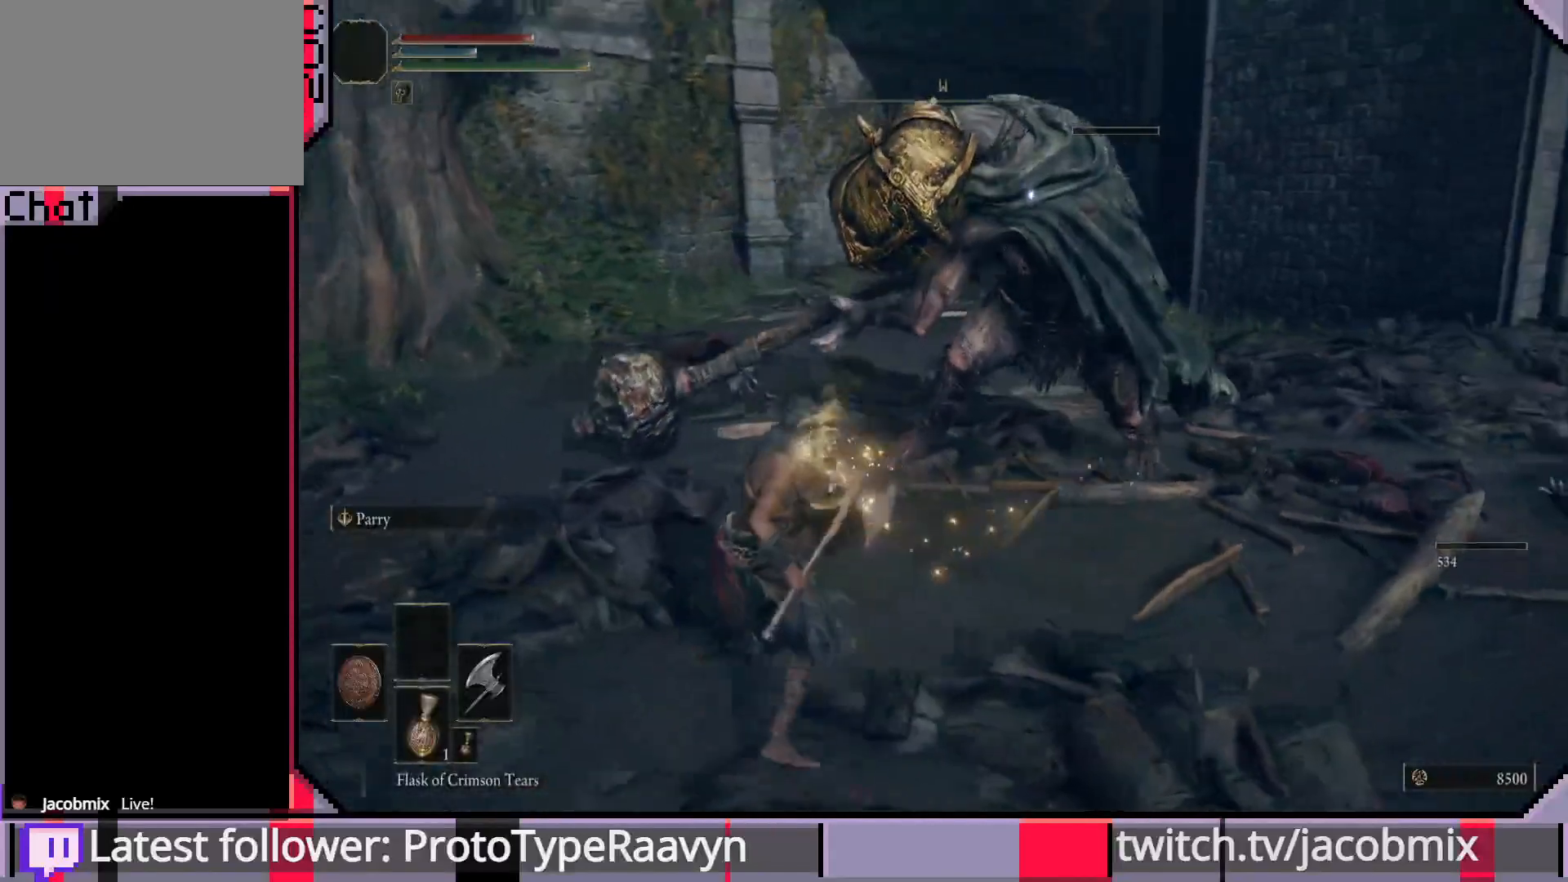
{"buttons": [], "left_stick": "up-left", "right_stick": "center", "events": [[350, "CIRCLE", "down"], [483, "CIRCLE", "up"]]}
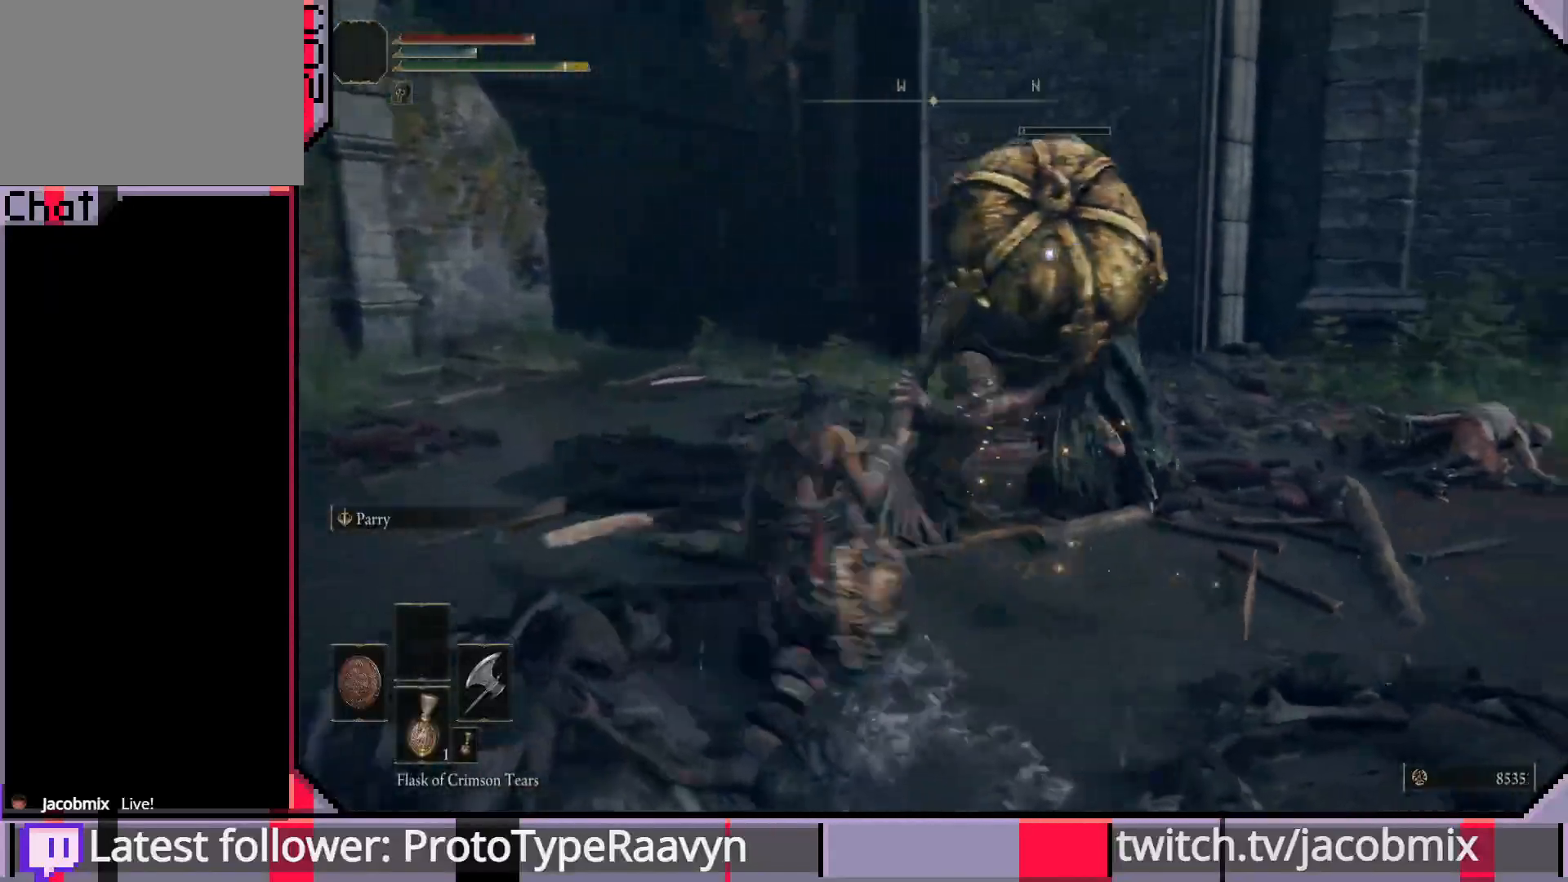
{"buttons": [], "left_stick": "up-left", "right_stick": "center", "events": [[17, "left_stick", "up"], [433, "left_stick", "up-left"]]}
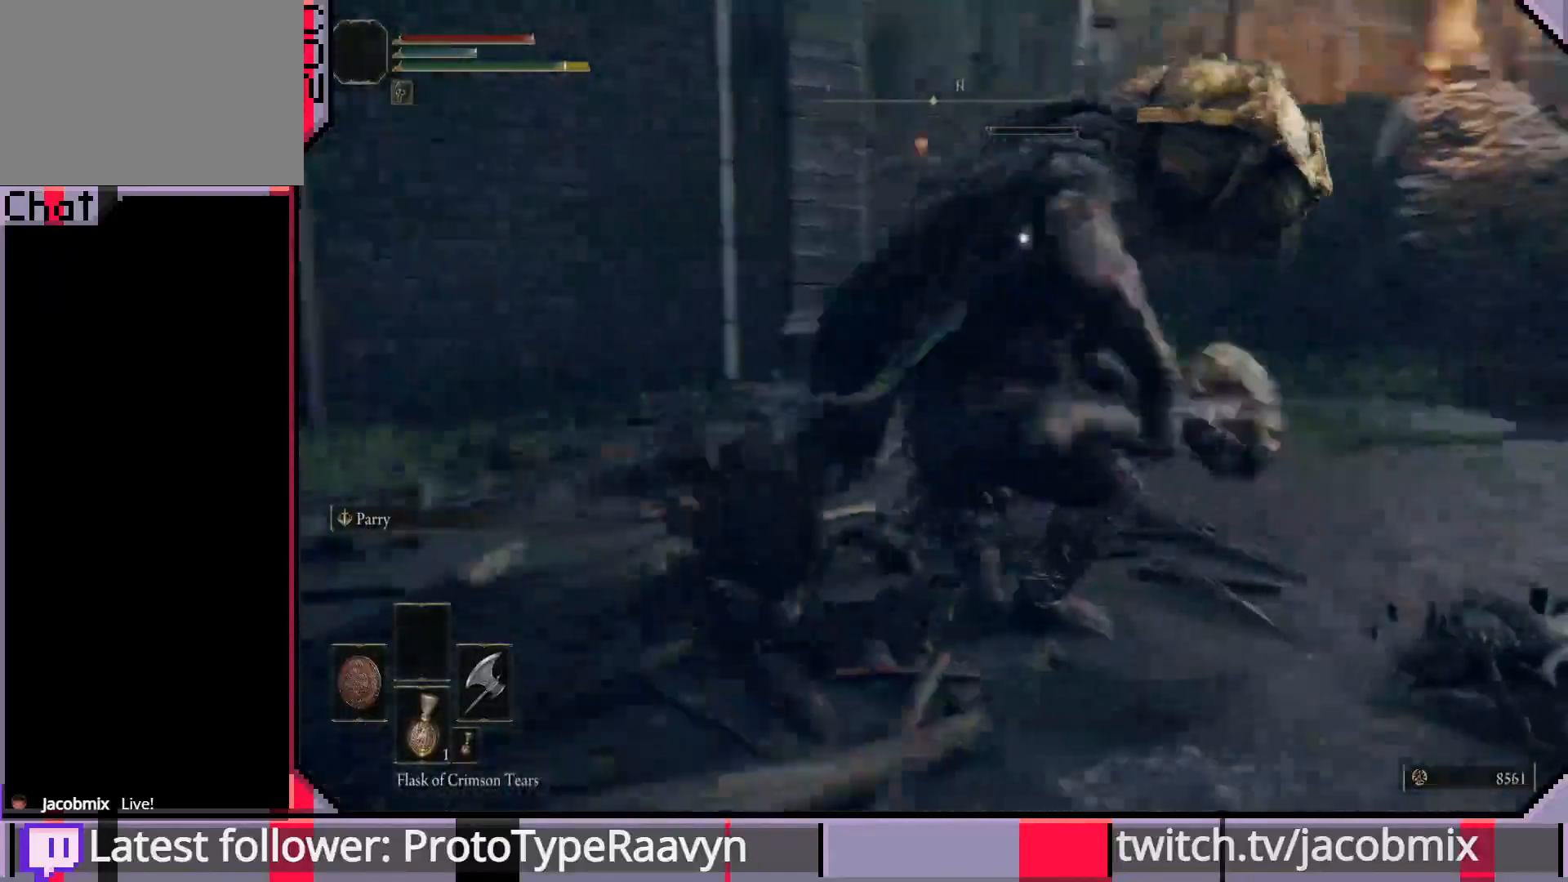
{"buttons": [], "left_stick": "left", "right_stick": "center", "events": [[67, "left_stick", "left"]]}
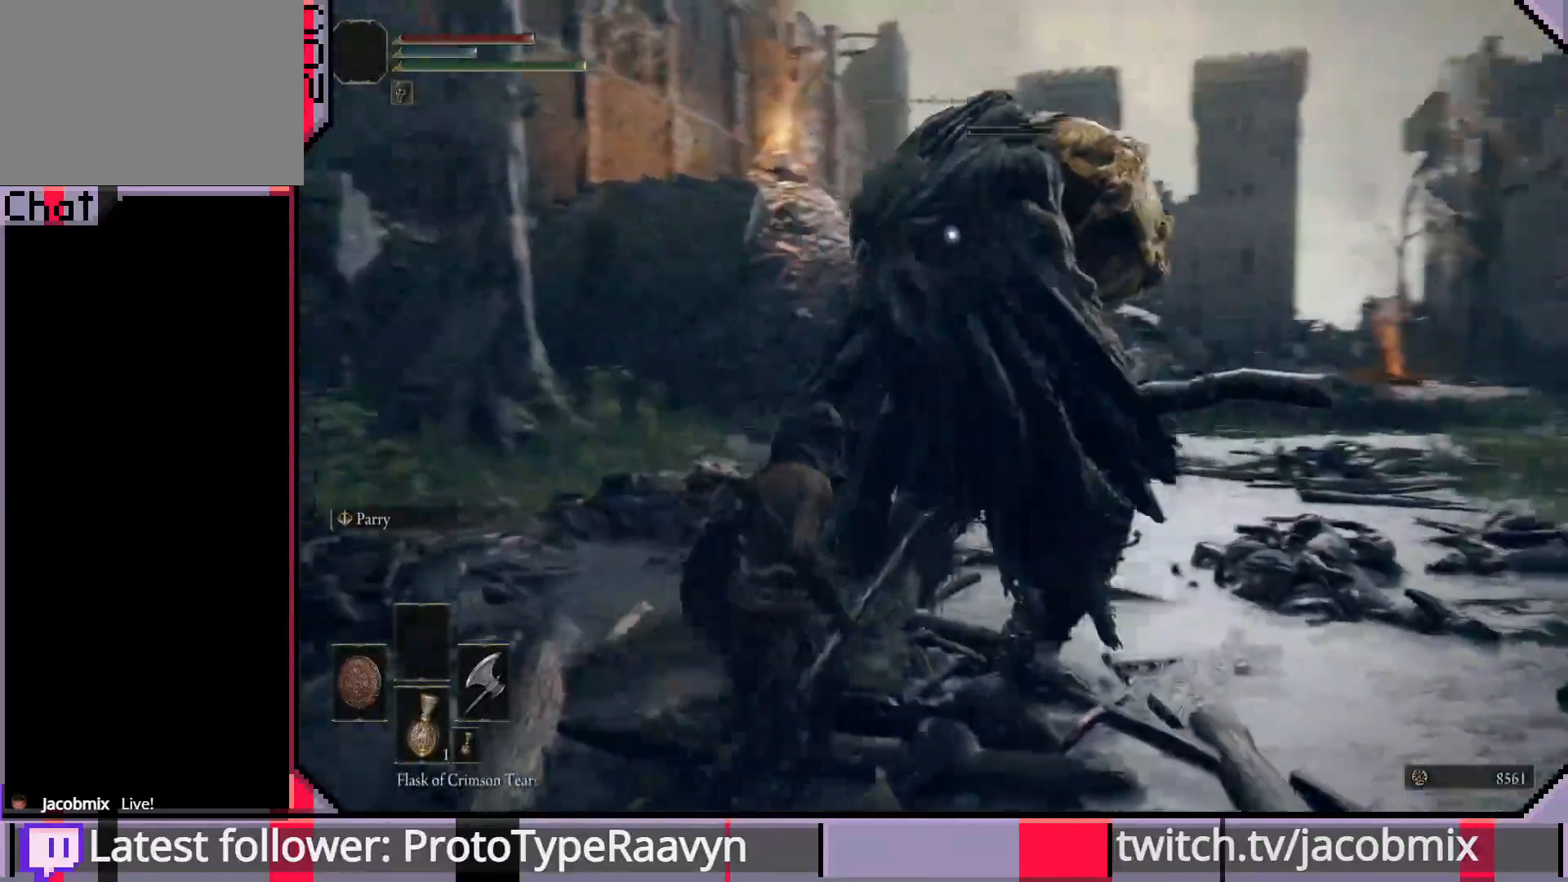
{"buttons": [], "left_stick": "left", "right_stick": "center", "events": [[150, "CIRCLE", "down"], [267, "CIRCLE", "up"]]}
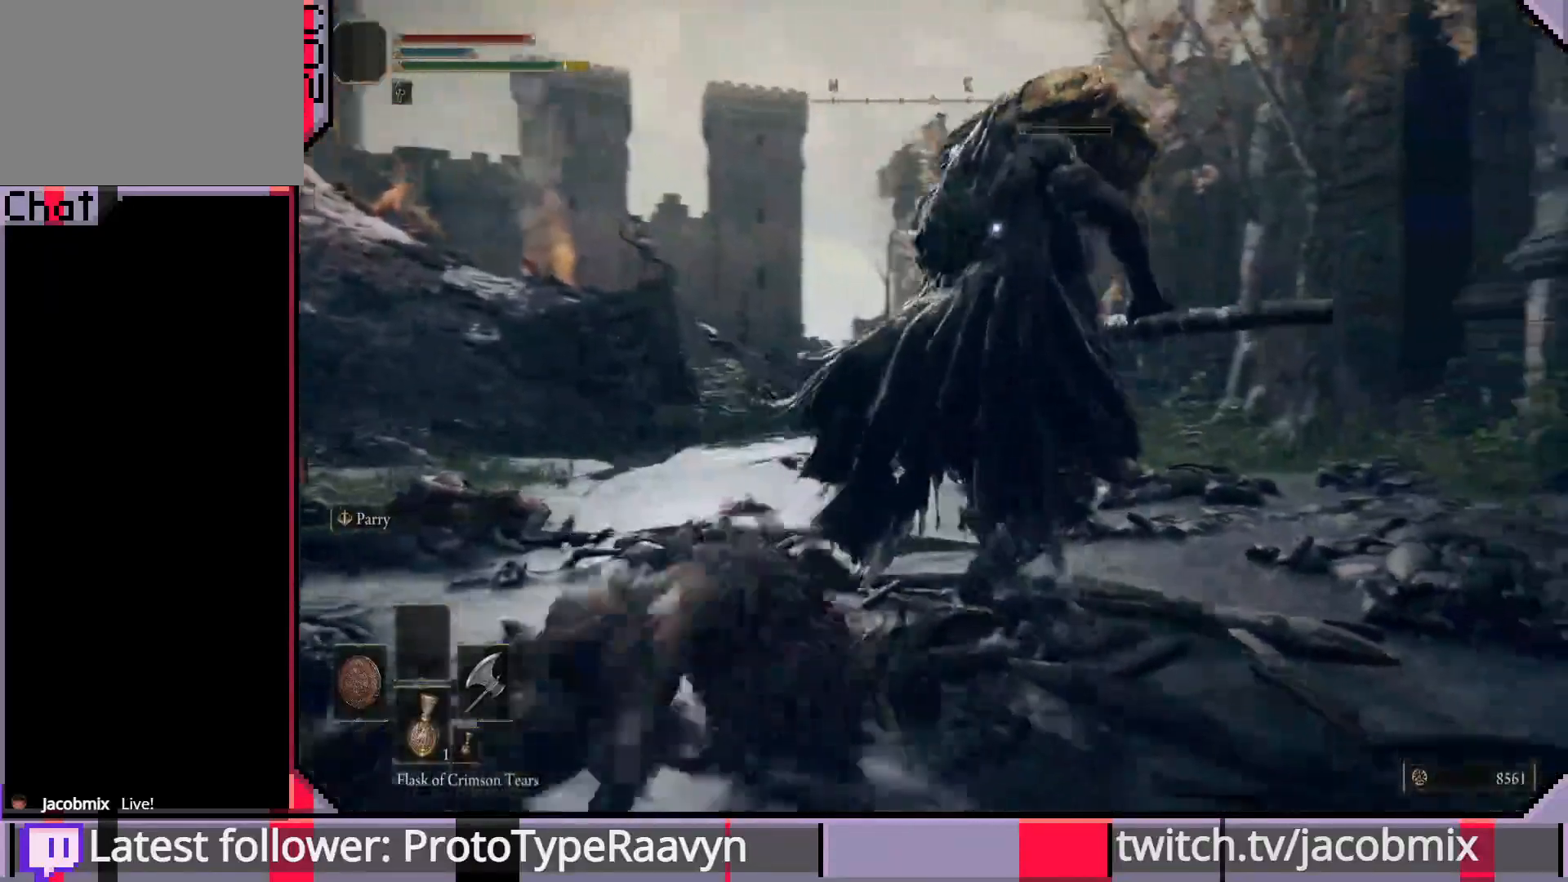
{"buttons": [], "left_stick": "down-left", "right_stick": "center", "events": [[217, "CIRCLE", "down"], [300, "CIRCLE", "up"], [367, "CIRCLE", "down"], [433, "CIRCLE", "up"], [500, "left_stick", "down-left"]]}
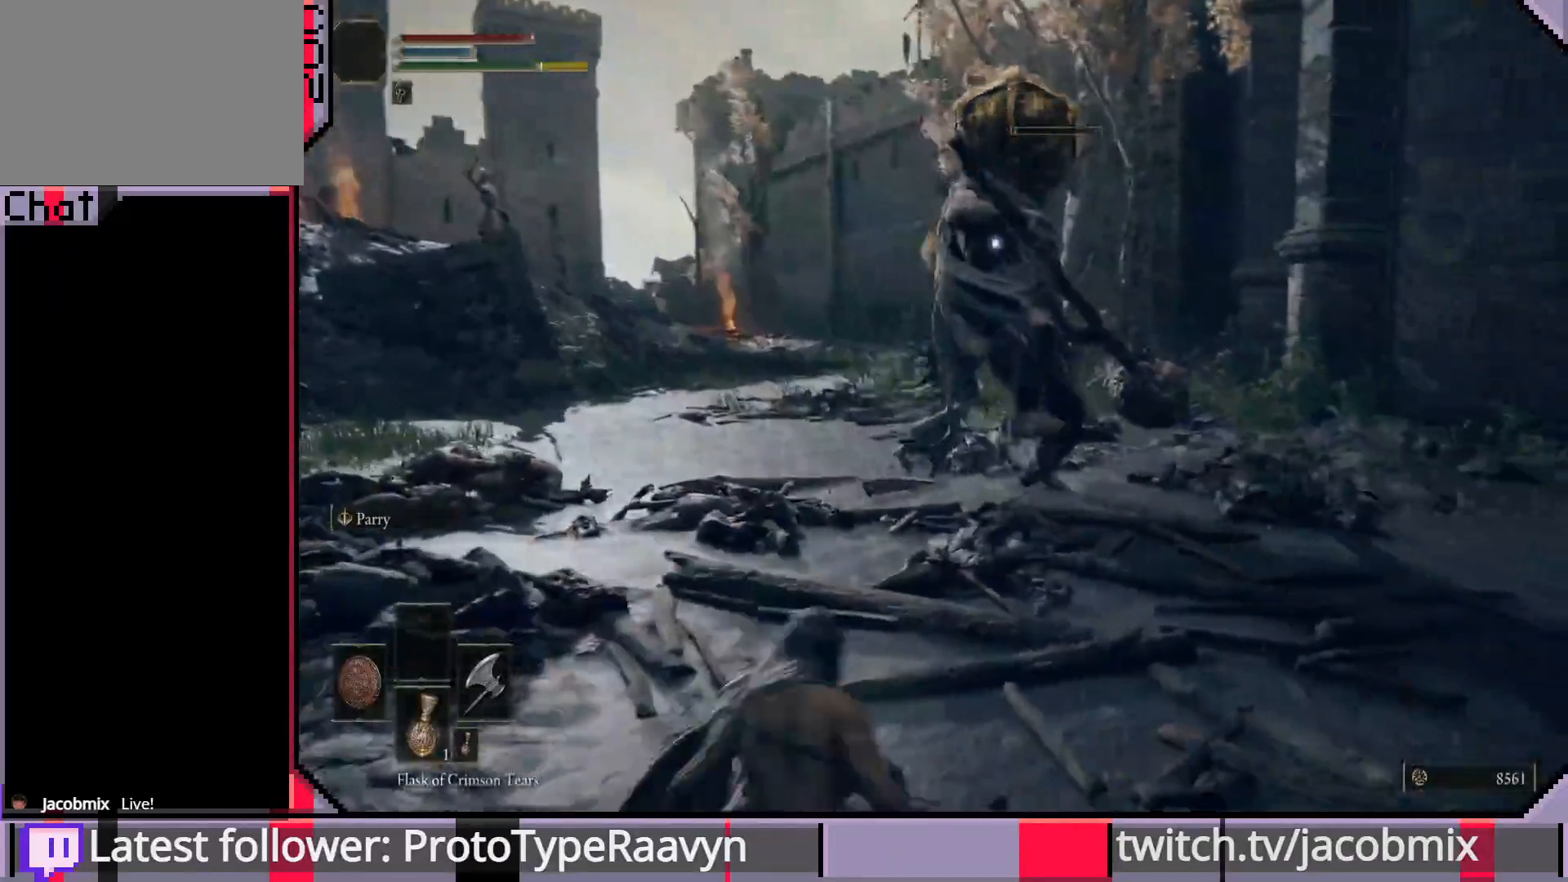
{"buttons": [], "left_stick": "up", "right_stick": "center", "events": [[450, "left_stick", "up"]]}
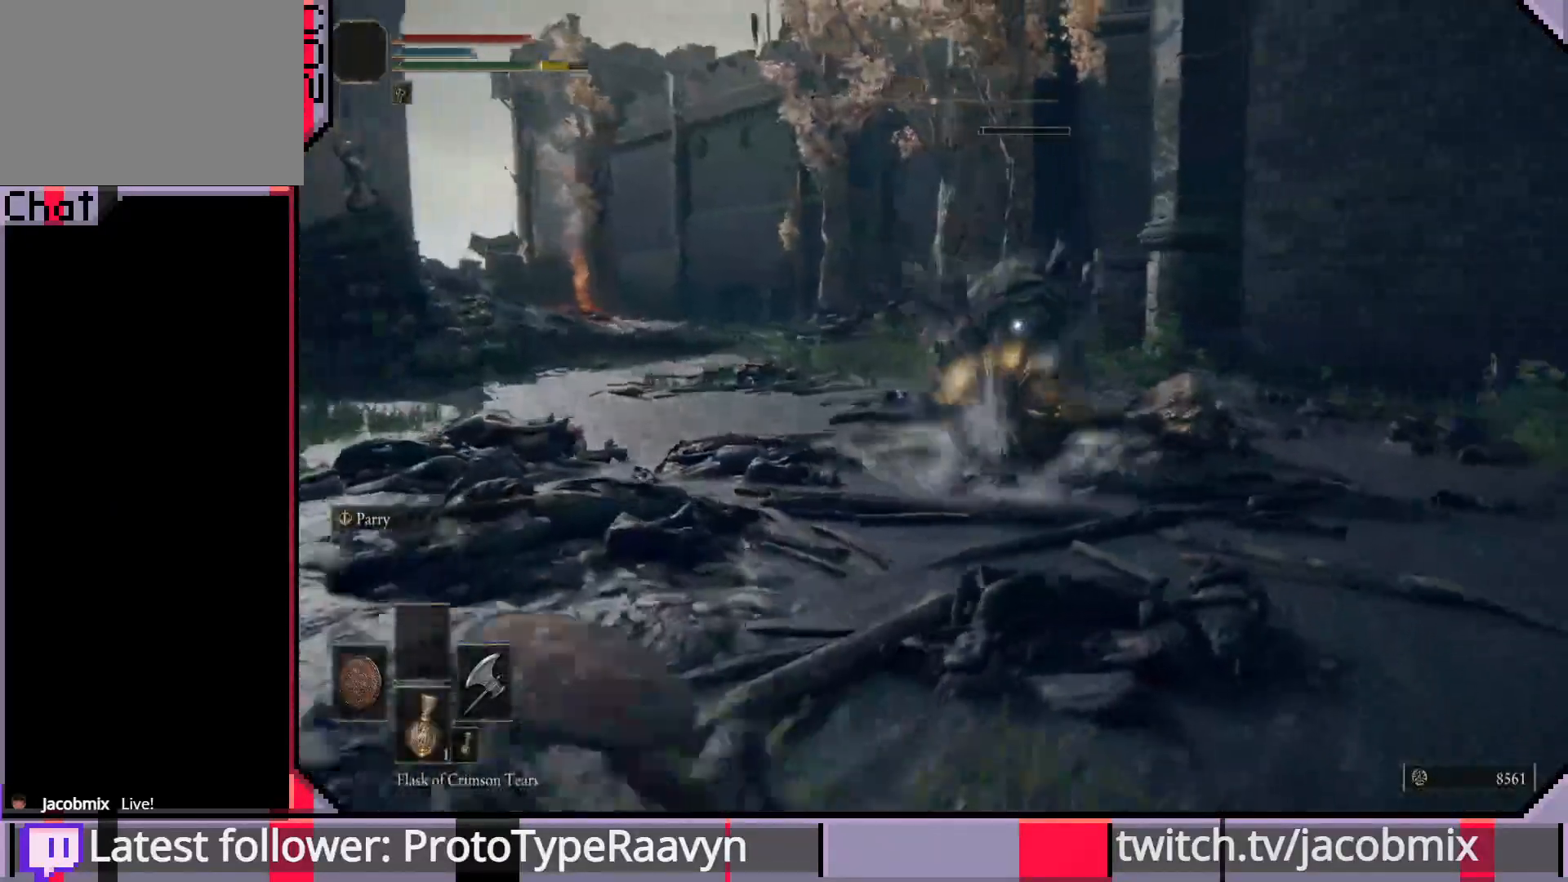
{"buttons": [], "left_stick": "up-right", "right_stick": "center", "events": [[183, "left_stick", "up-right"]]}
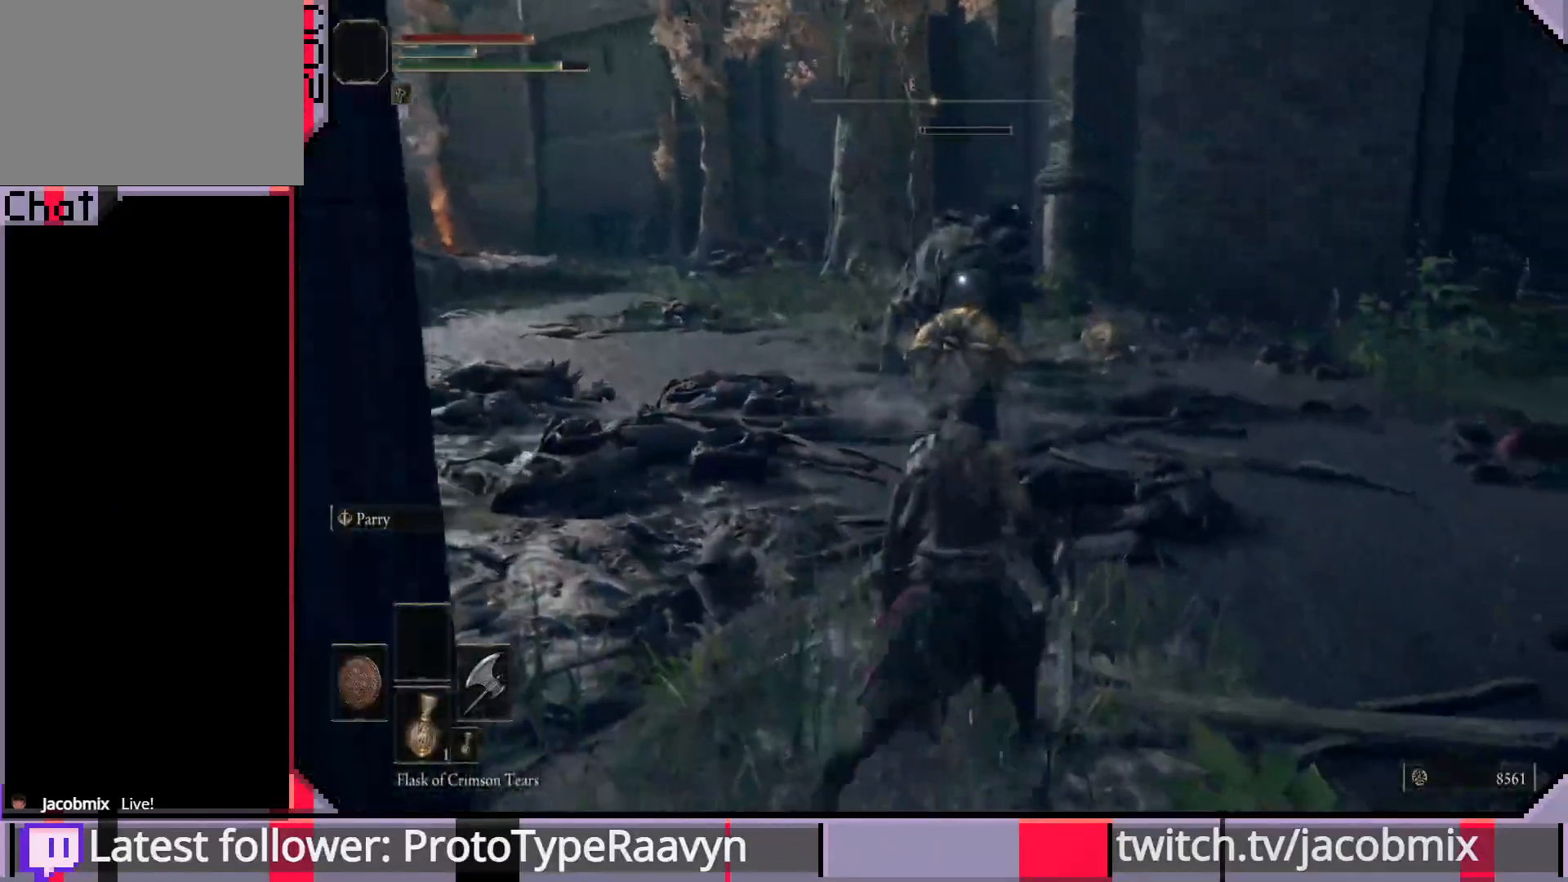
{"buttons": [], "left_stick": "up-right", "right_stick": "center", "events": []}
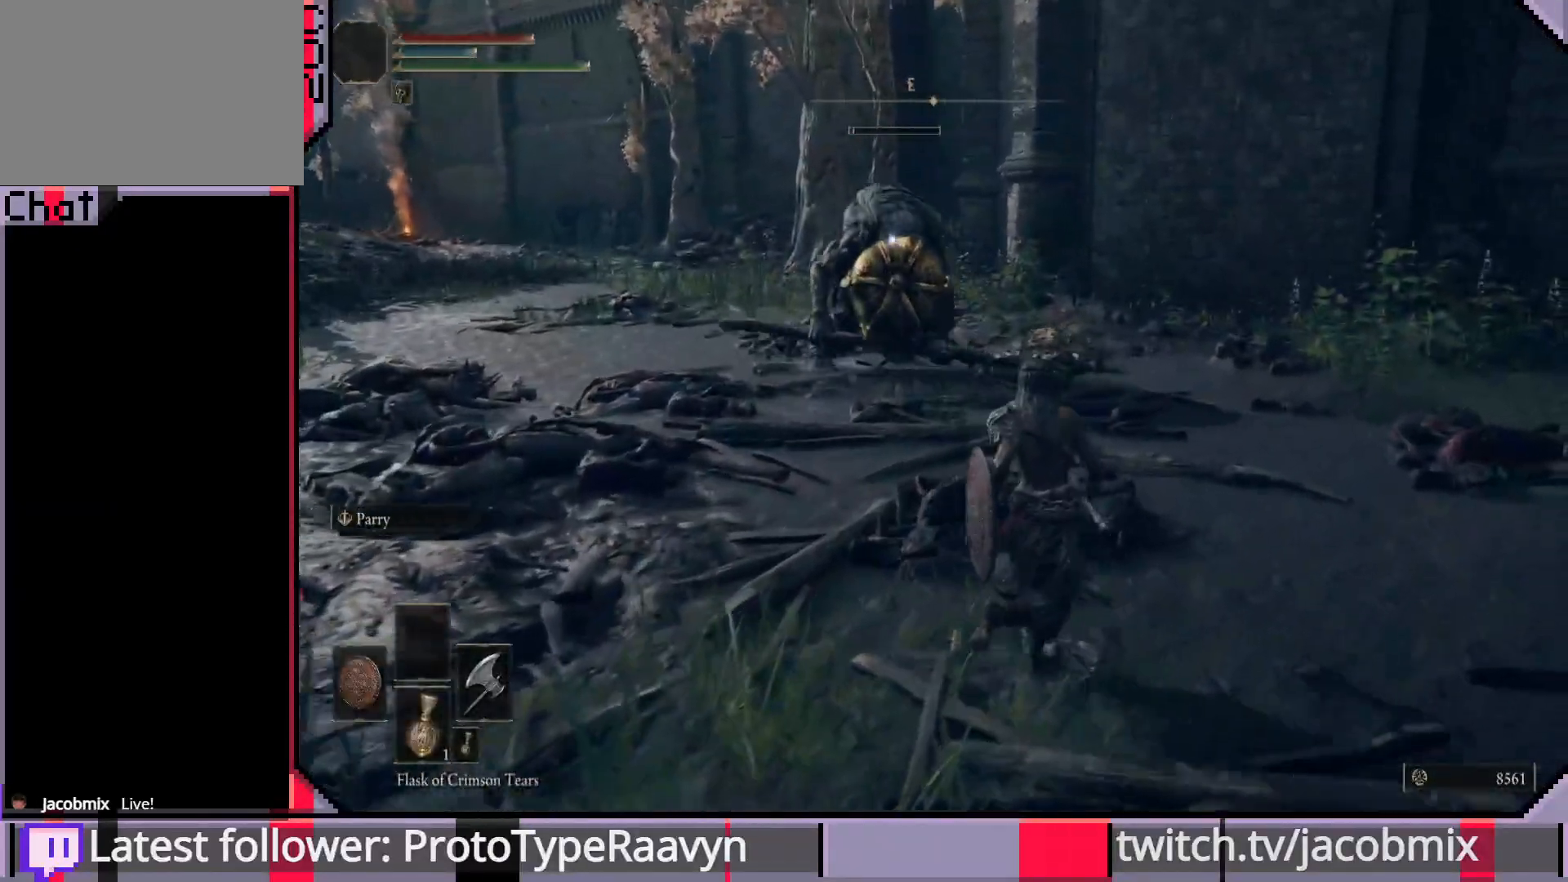
{"buttons": [], "left_stick": "up-right", "right_stick": "center", "events": []}
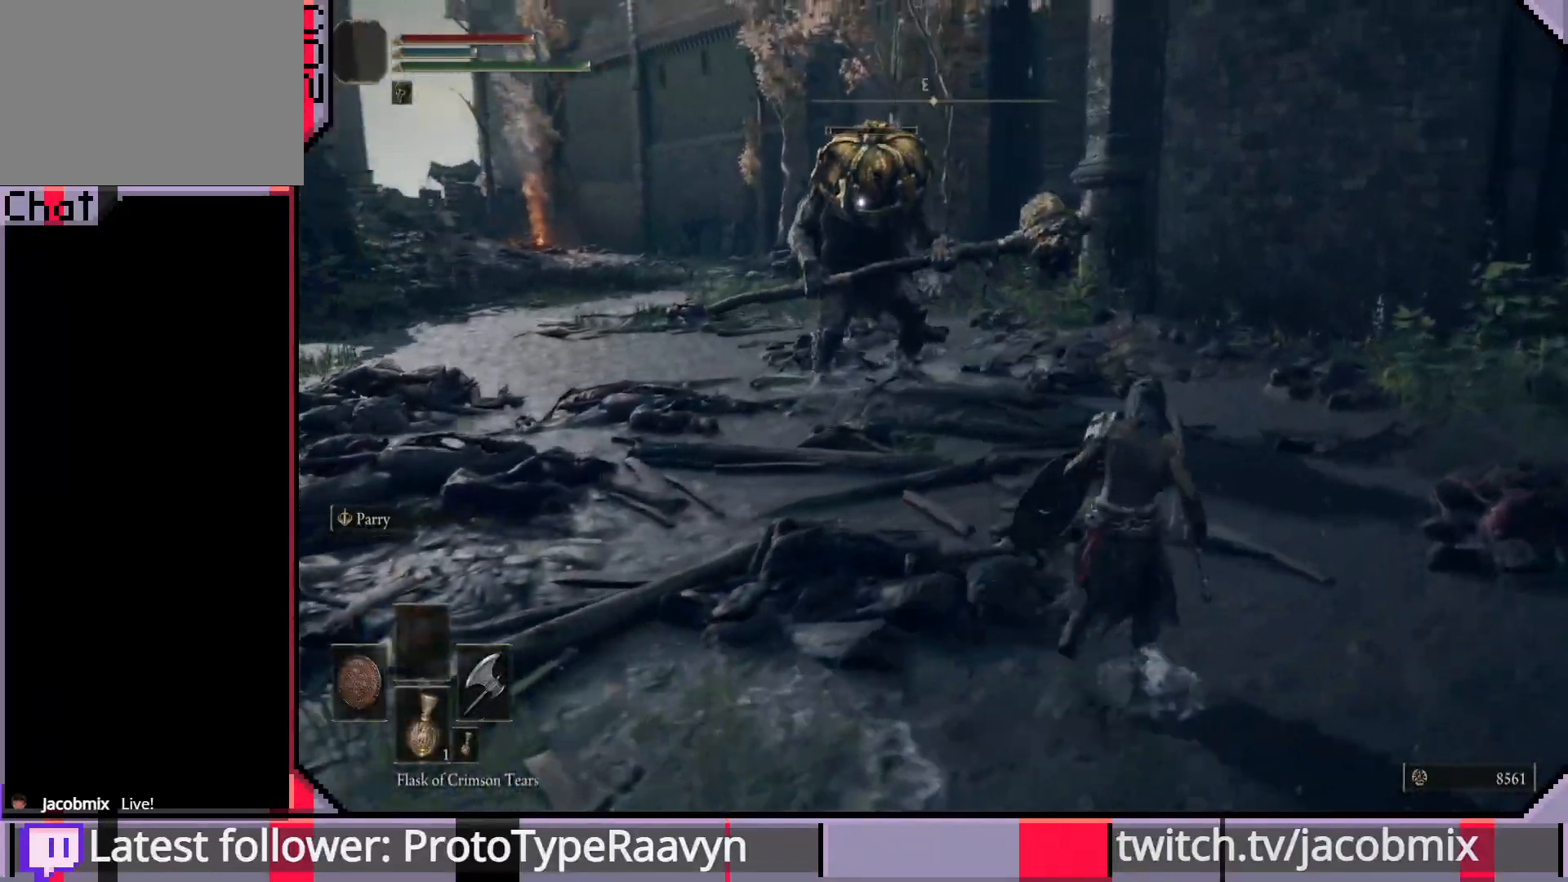
{"buttons": [], "left_stick": "up-right", "right_stick": "center", "events": []}
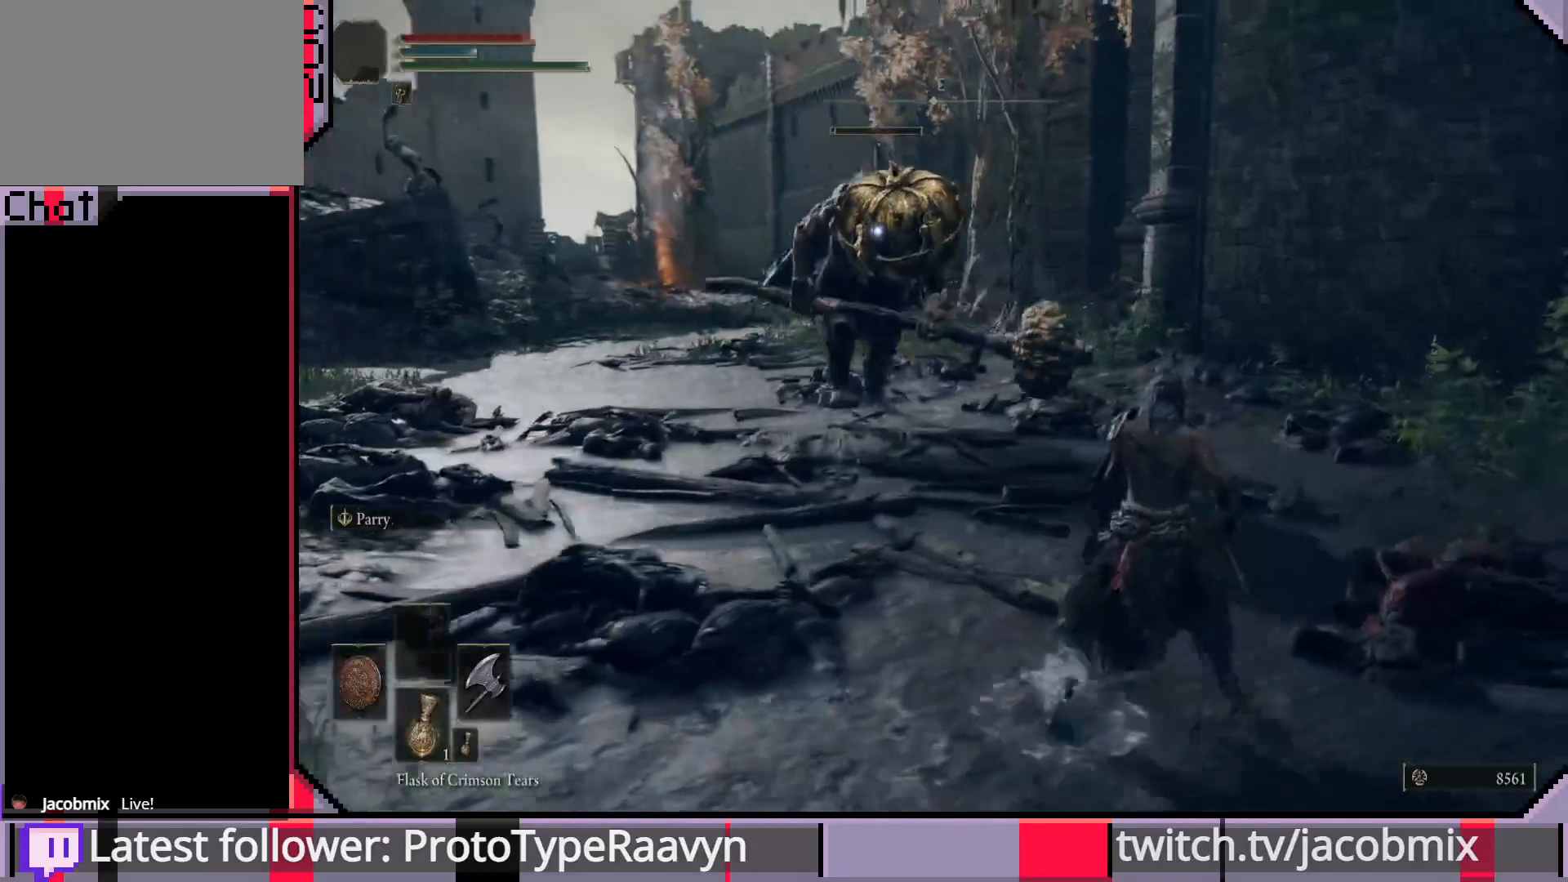
{"buttons": [], "left_stick": "up-right", "right_stick": "center", "events": []}
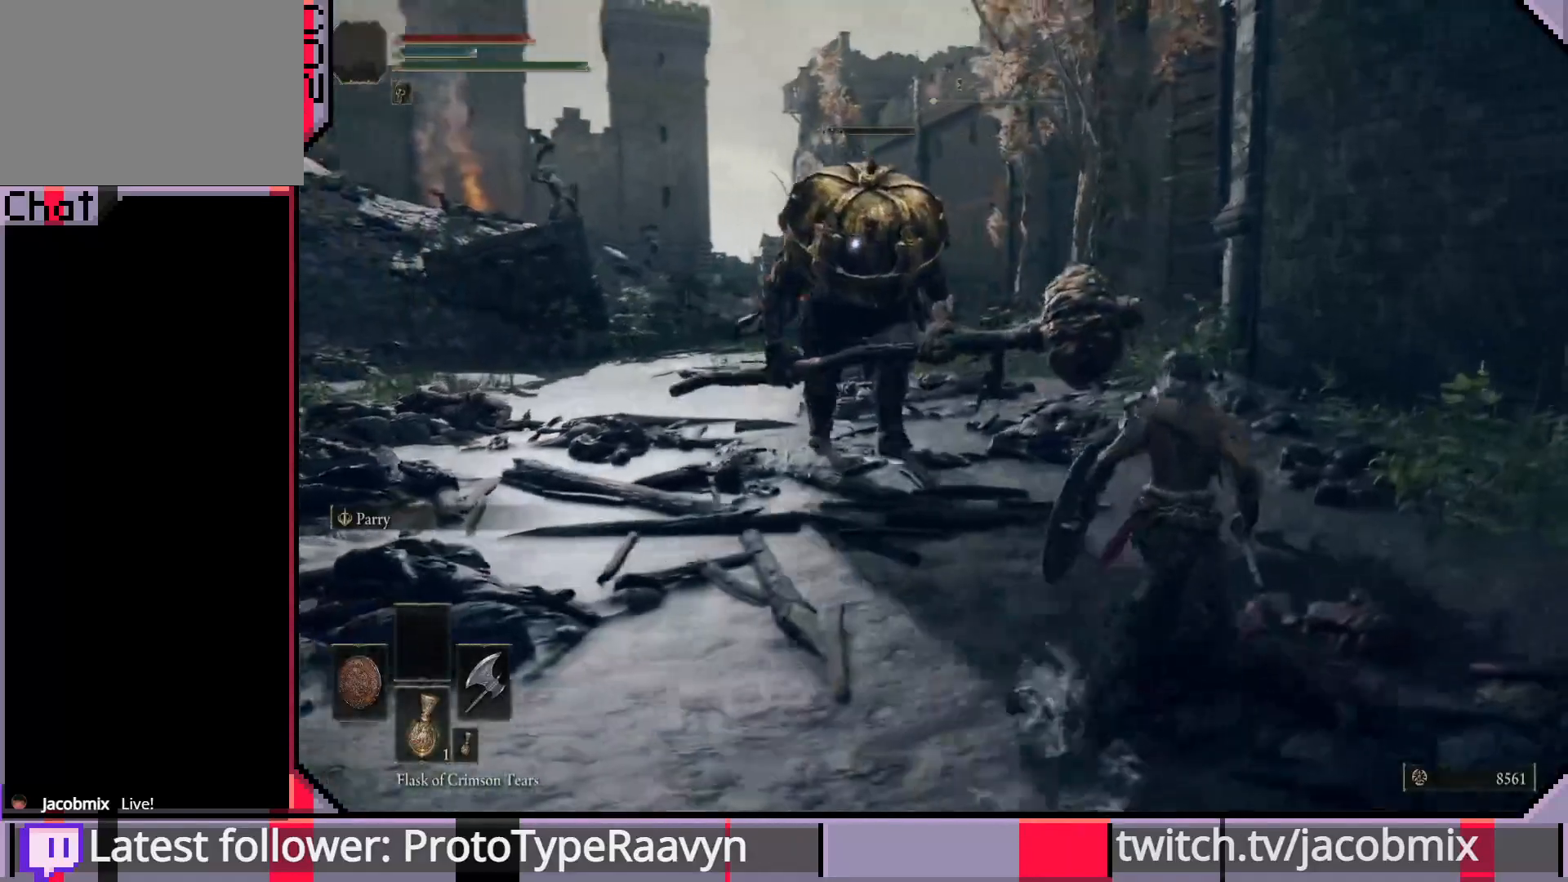
{"buttons": [], "left_stick": "right", "right_stick": "center", "events": [[233, "left_stick", "right"]]}